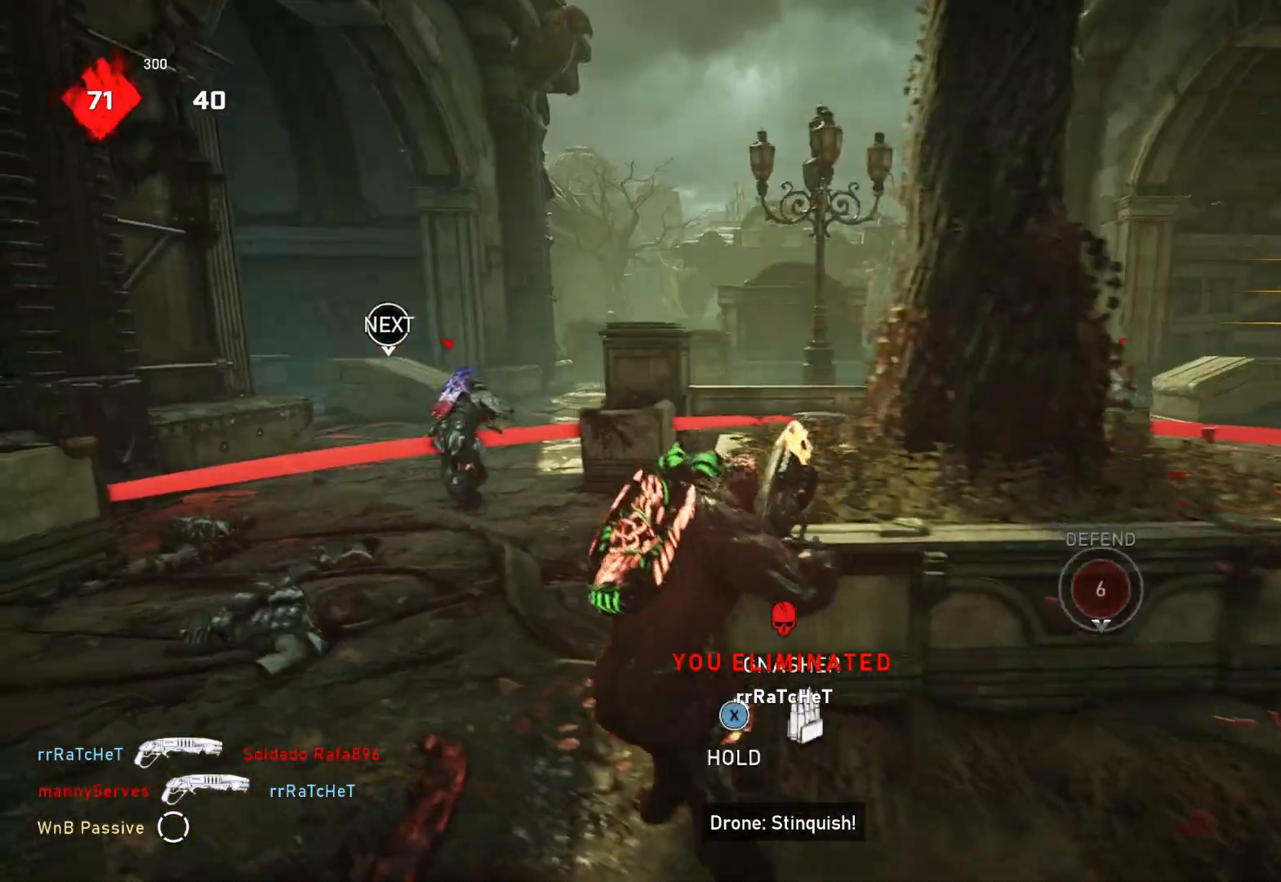
Gameplay with a controller (Xbox layout); each line is a JSON object with the inputs held at the frame after it. "events" lists button and stick changes between this image and that frame as [ms after this image, input, new state], when the widget could be followed in between.
{"buttons": ["L1"], "left_stick": "up", "right_stick": "down-left", "events": [[83, "left_stick", "left"], [350, "left_stick", "center"], [367, "X", "up"], [467, "left_stick", "up"], [500, "L1", "down"], [500, "right_stick", "down-left"]]}
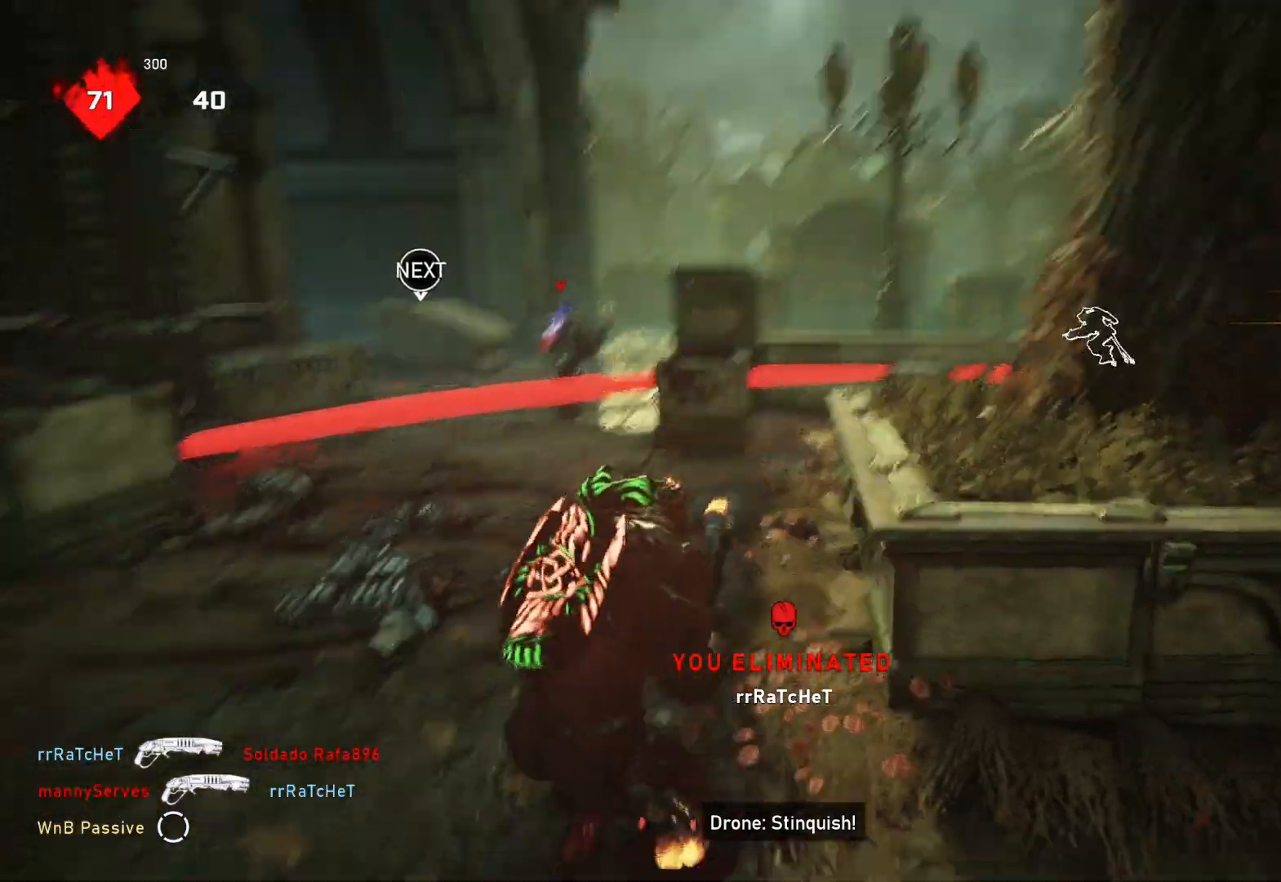
{"buttons": ["A", "L1"], "left_stick": "up", "right_stick": "center", "events": [[83, "right_stick", "center"], [183, "R1", "down"], [217, "right_stick", "down"], [233, "R1", "up"], [267, "right_stick", "center"], [367, "A", "down"]]}
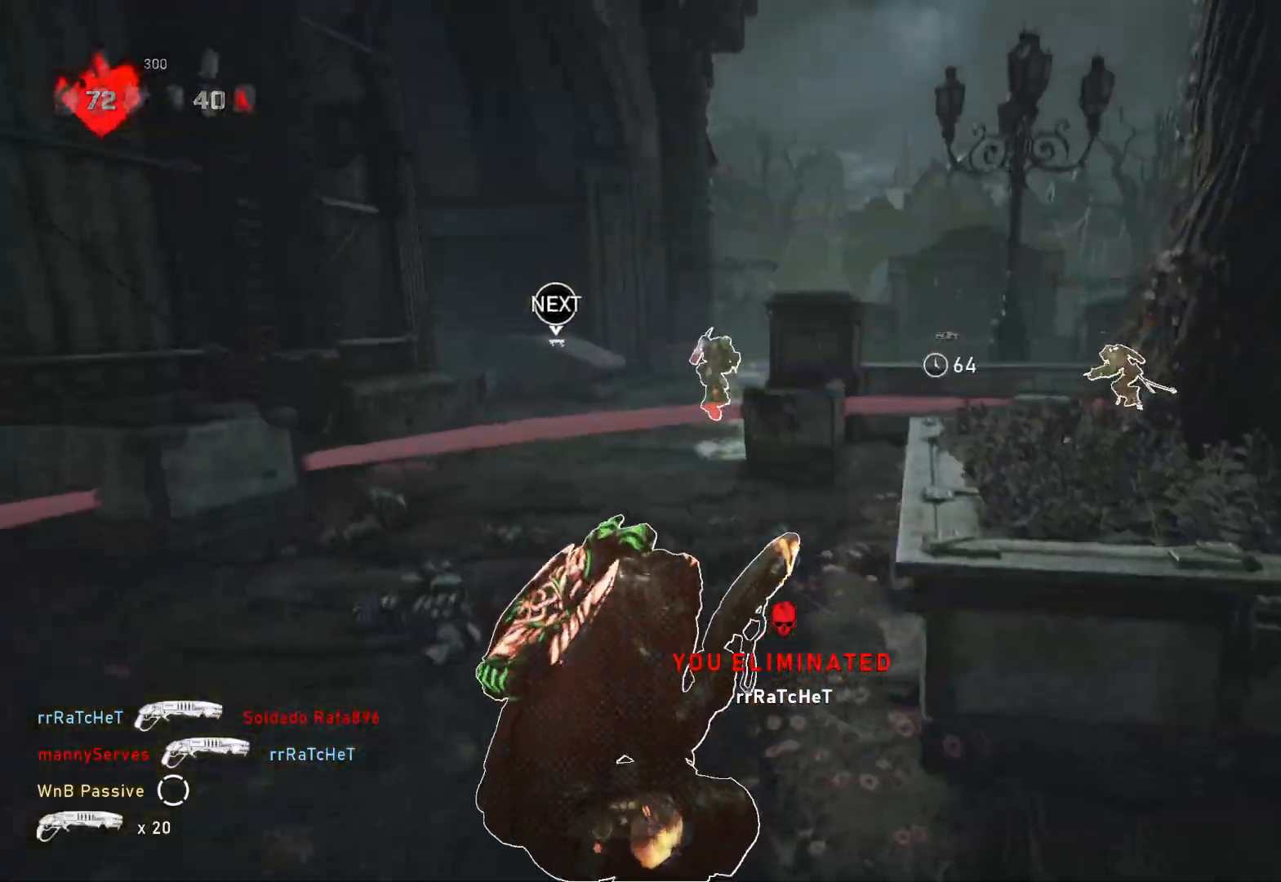
{"buttons": ["A", "L1"], "left_stick": "up-left", "right_stick": "center", "events": [[400, "left_stick", "up-left"]]}
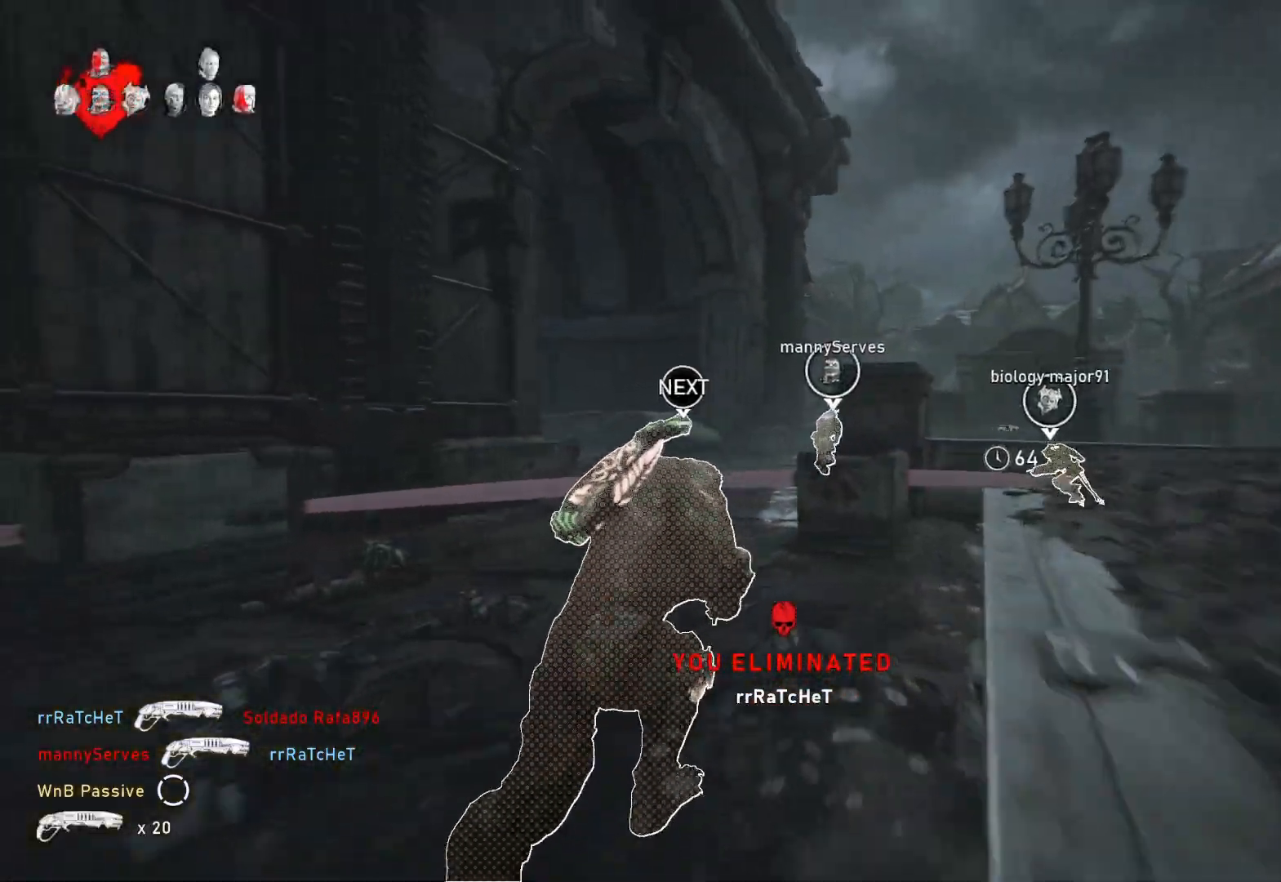
{"buttons": ["A", "L1"], "left_stick": "center", "right_stick": "center", "events": [[217, "A", "up"], [250, "right_stick", "down"], [333, "A", "down"], [367, "left_stick", "center"], [383, "right_stick", "center"]]}
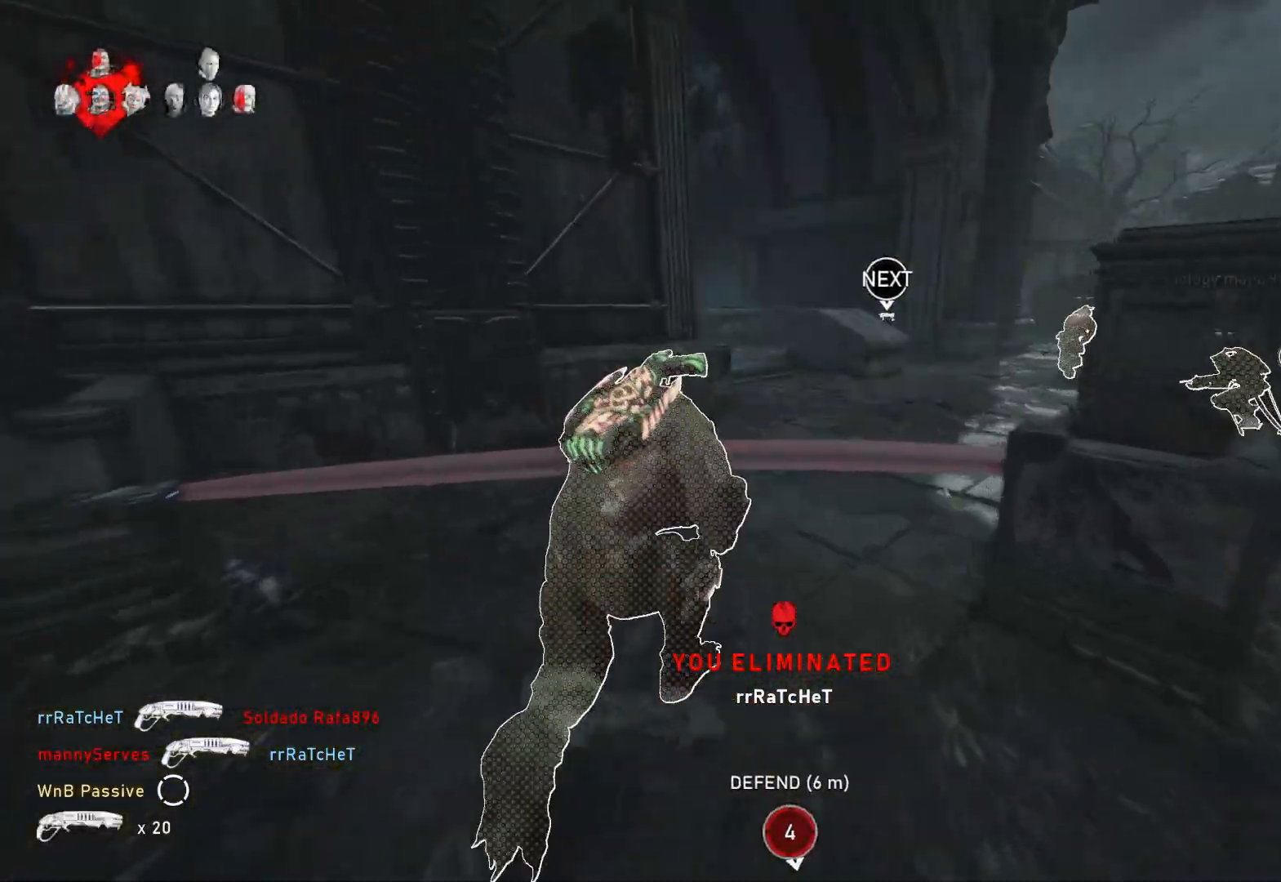
{"buttons": ["L1"], "left_stick": "center", "right_stick": "center", "events": [[67, "left_stick", "right"], [167, "left_stick", "center"], [217, "A", "up"], [283, "right_stick", "down"], [417, "right_stick", "center"]]}
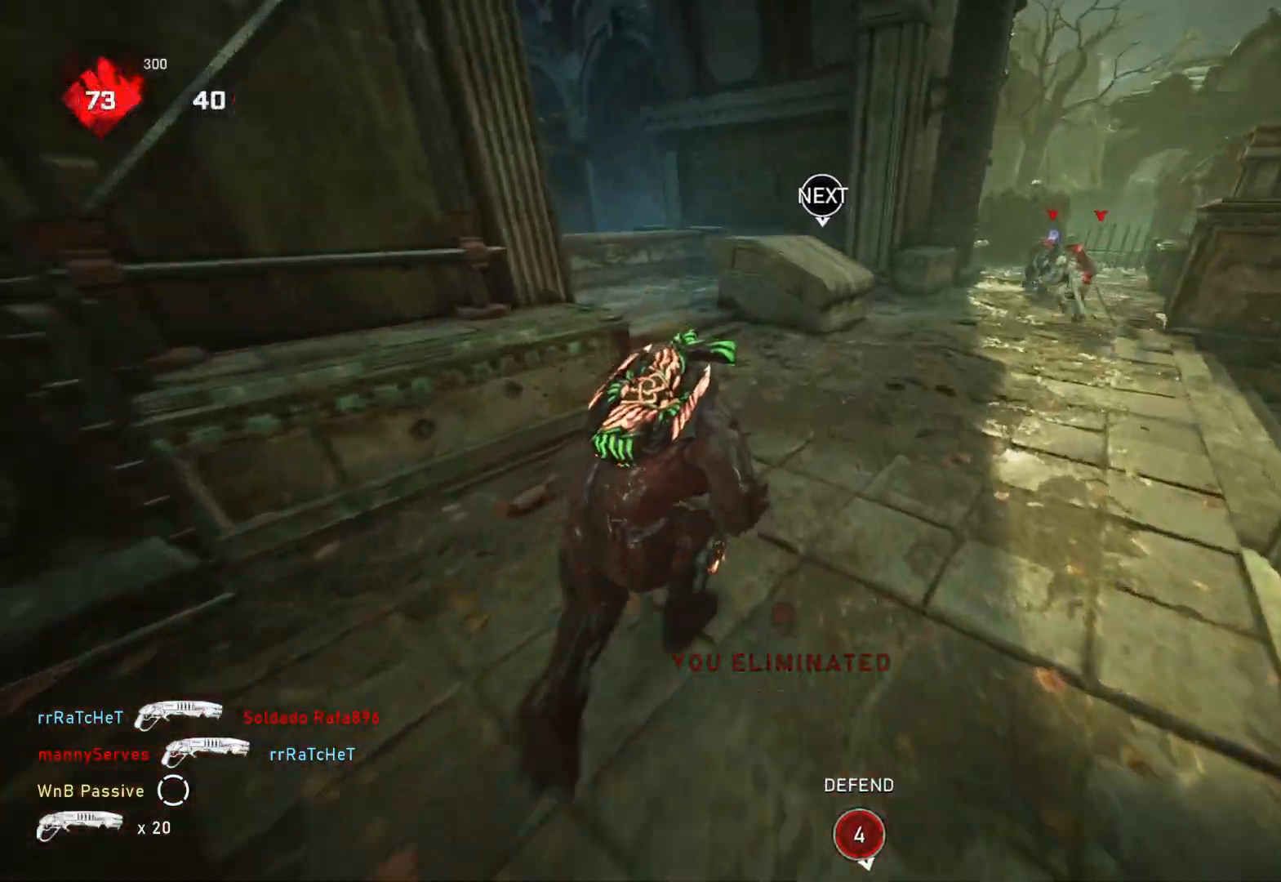
{"buttons": ["L1"], "left_stick": "center", "right_stick": "center", "events": [[300, "left_stick", "left"], [433, "left_stick", "center"]]}
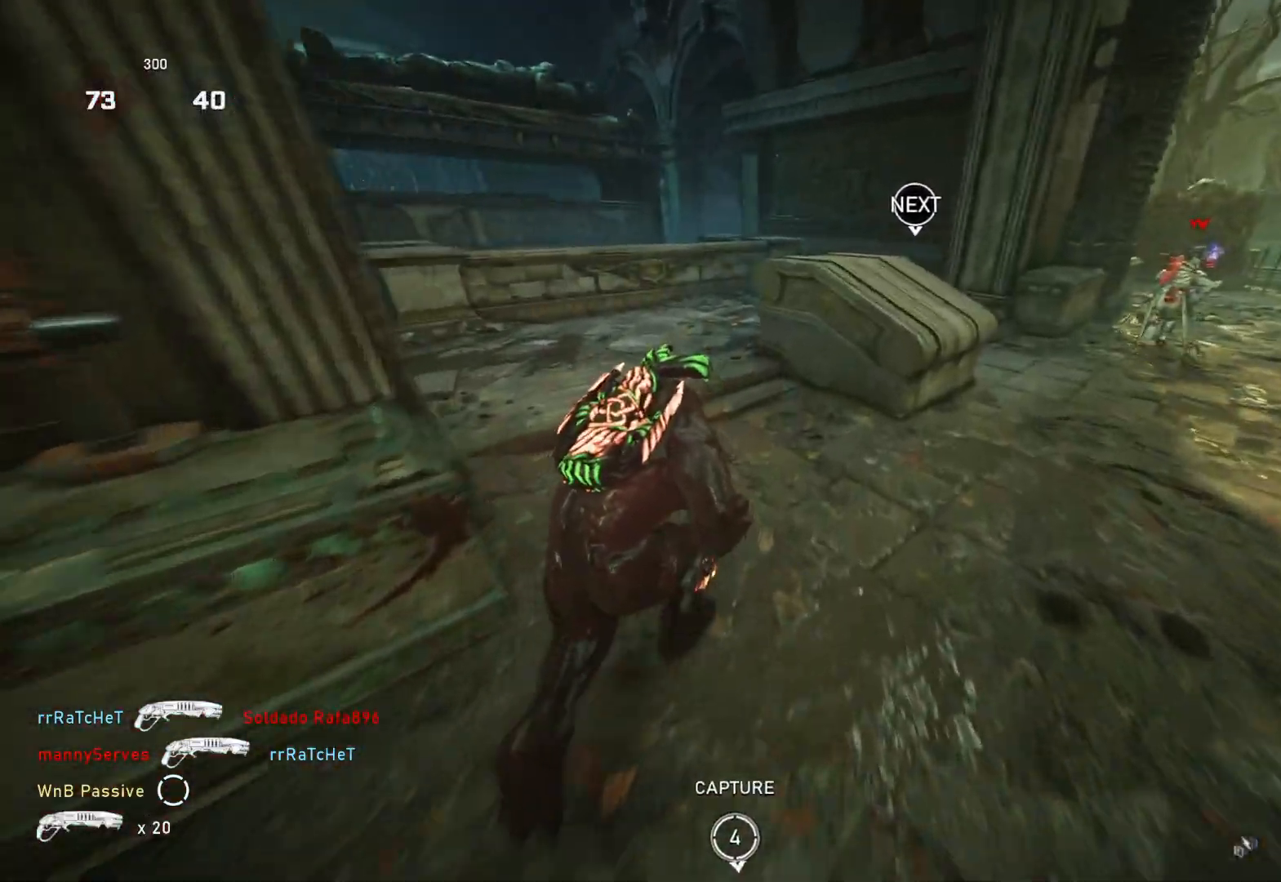
{"buttons": ["L1"], "left_stick": "up-right", "right_stick": "center", "events": [[183, "left_stick", "up-left"], [417, "left_stick", "up-right"]]}
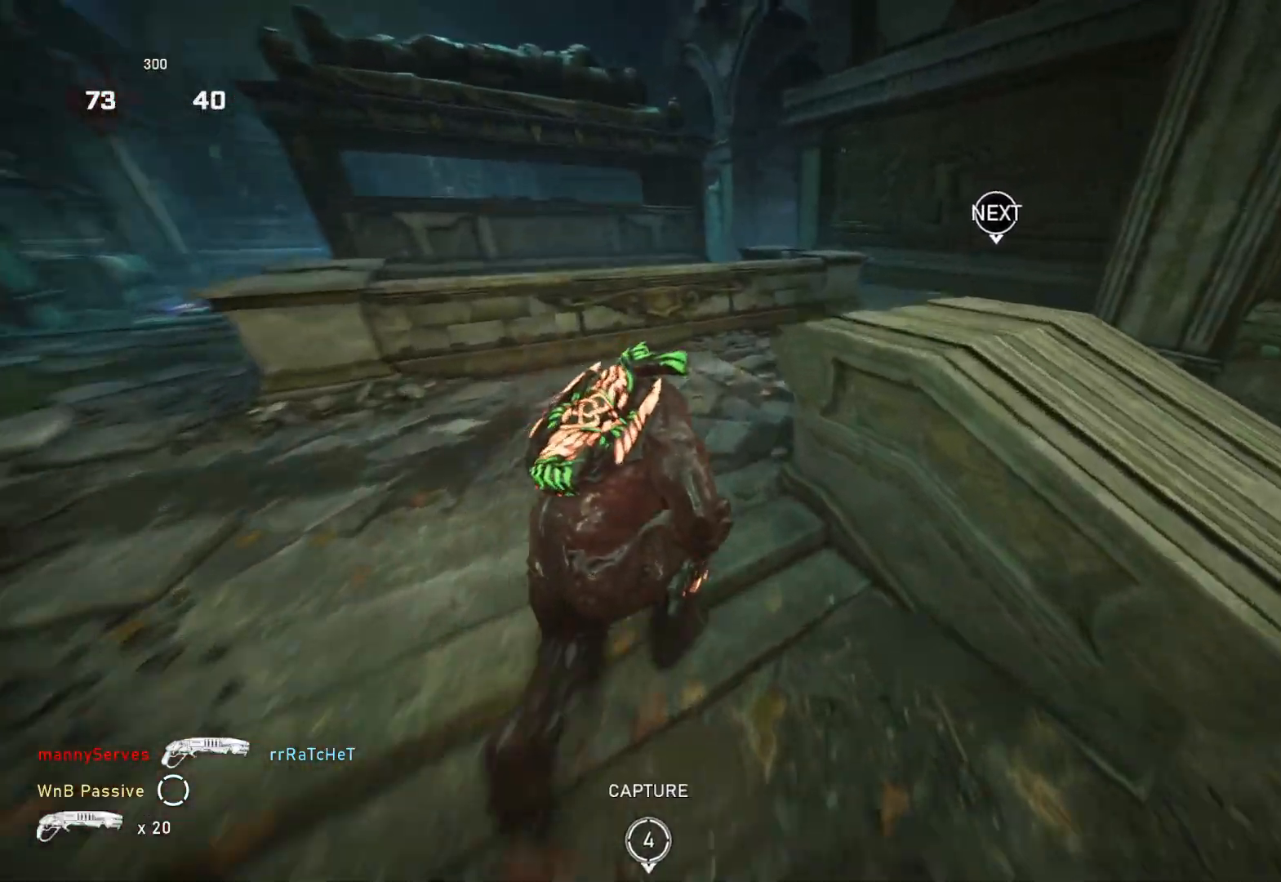
{"buttons": ["L1"], "left_stick": "up", "right_stick": "center", "events": [[100, "left_stick", "center"], [233, "left_stick", "right"], [317, "left_stick", "up-right"], [467, "left_stick", "up"]]}
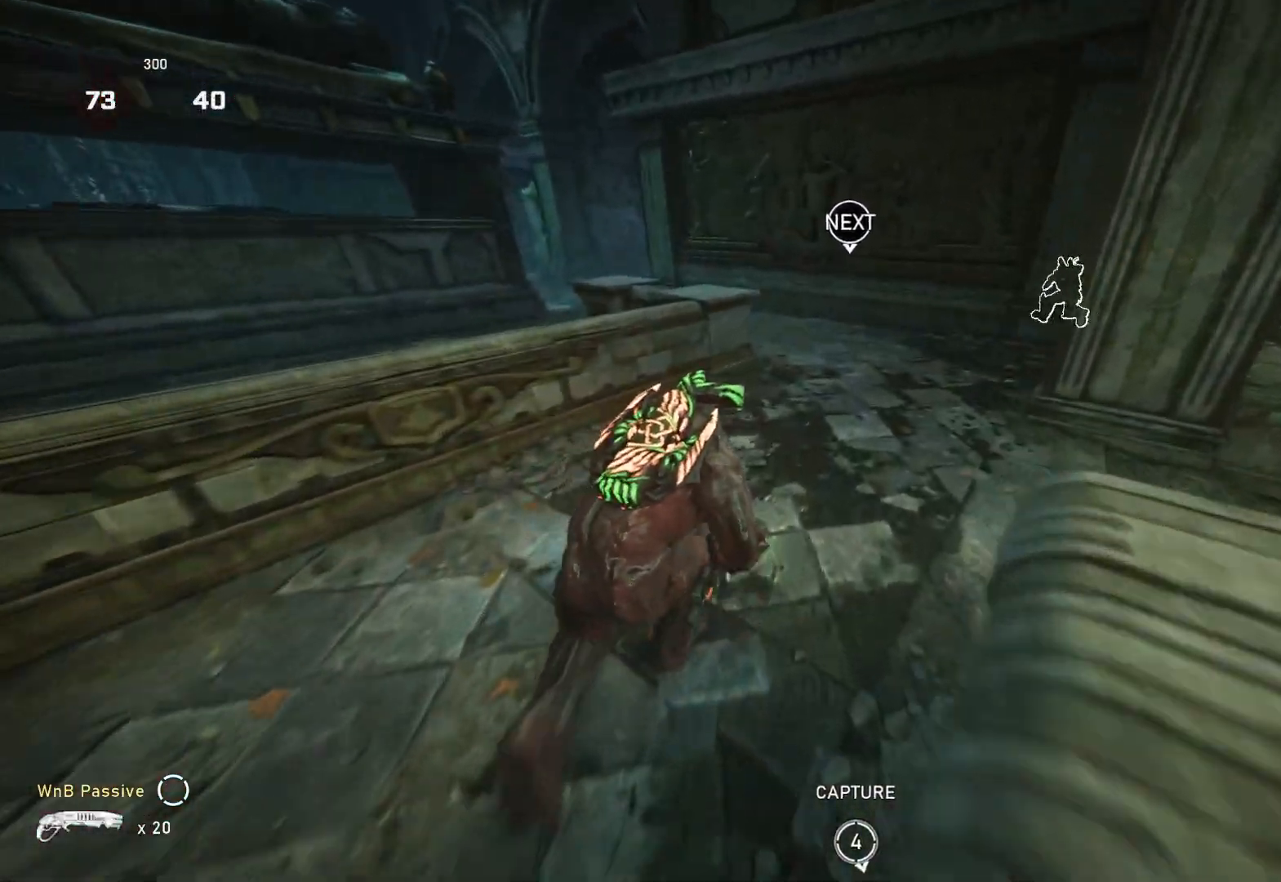
{"buttons": [], "left_stick": "up", "right_stick": "center", "events": [[133, "L1", "up"], [217, "L1", "down"], [283, "right_stick", "down-left"], [300, "L1", "up"], [417, "right_stick", "center"]]}
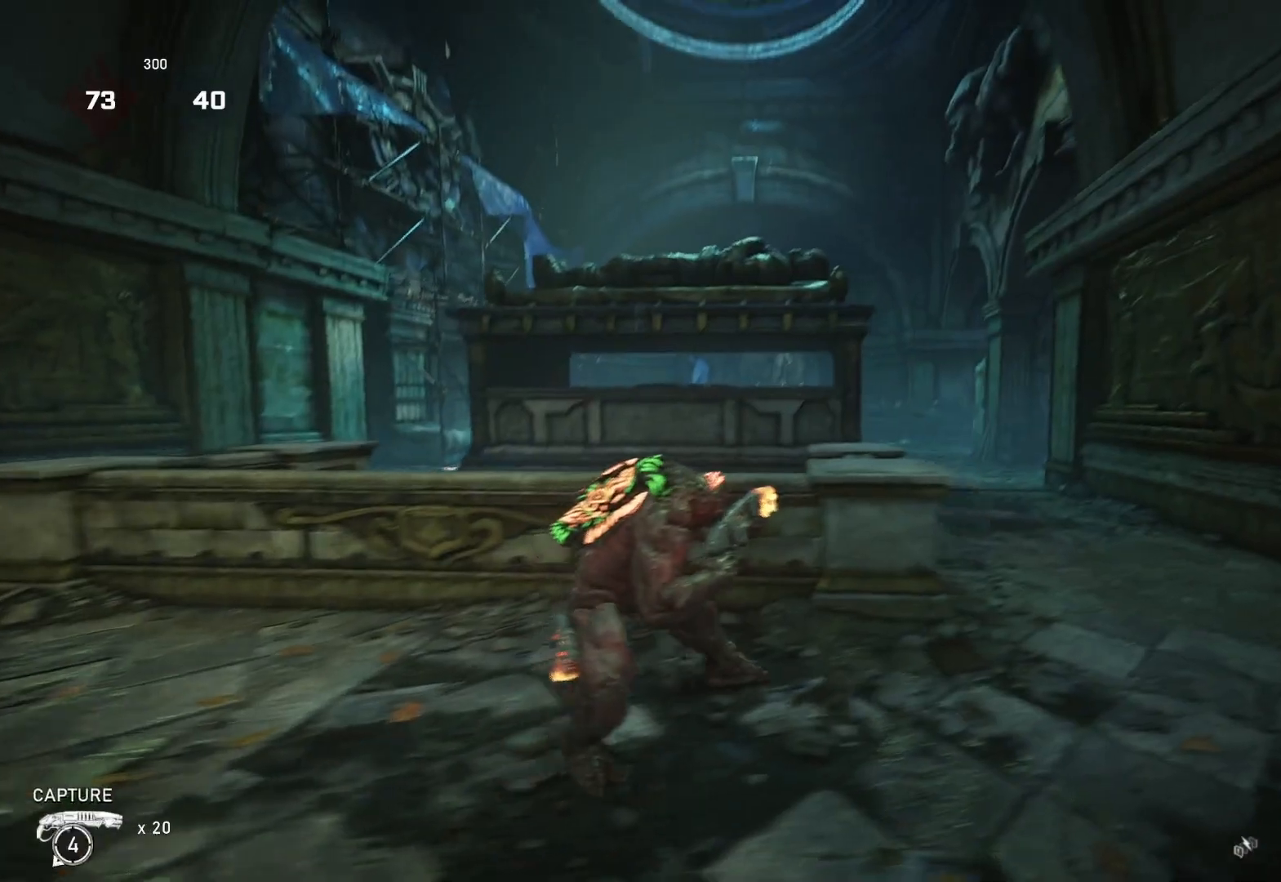
{"buttons": ["L1"], "left_stick": "up", "right_stick": "center", "events": [[67, "L1", "down"], [167, "right_stick", "down"], [267, "right_stick", "center"]]}
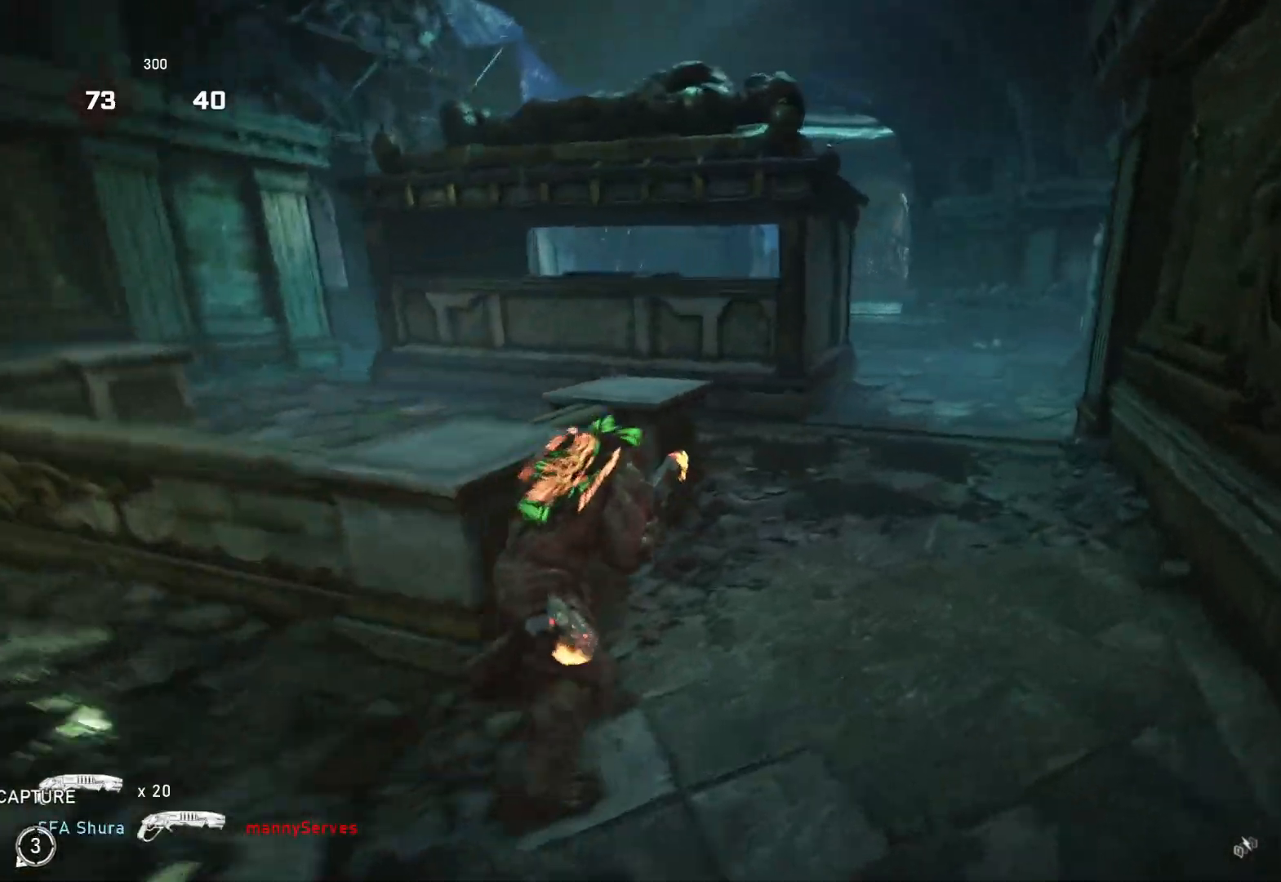
{"buttons": ["L1"], "left_stick": "up-right", "right_stick": "center", "events": [[50, "A", "down"], [267, "left_stick", "up-right"], [333, "A", "up"]]}
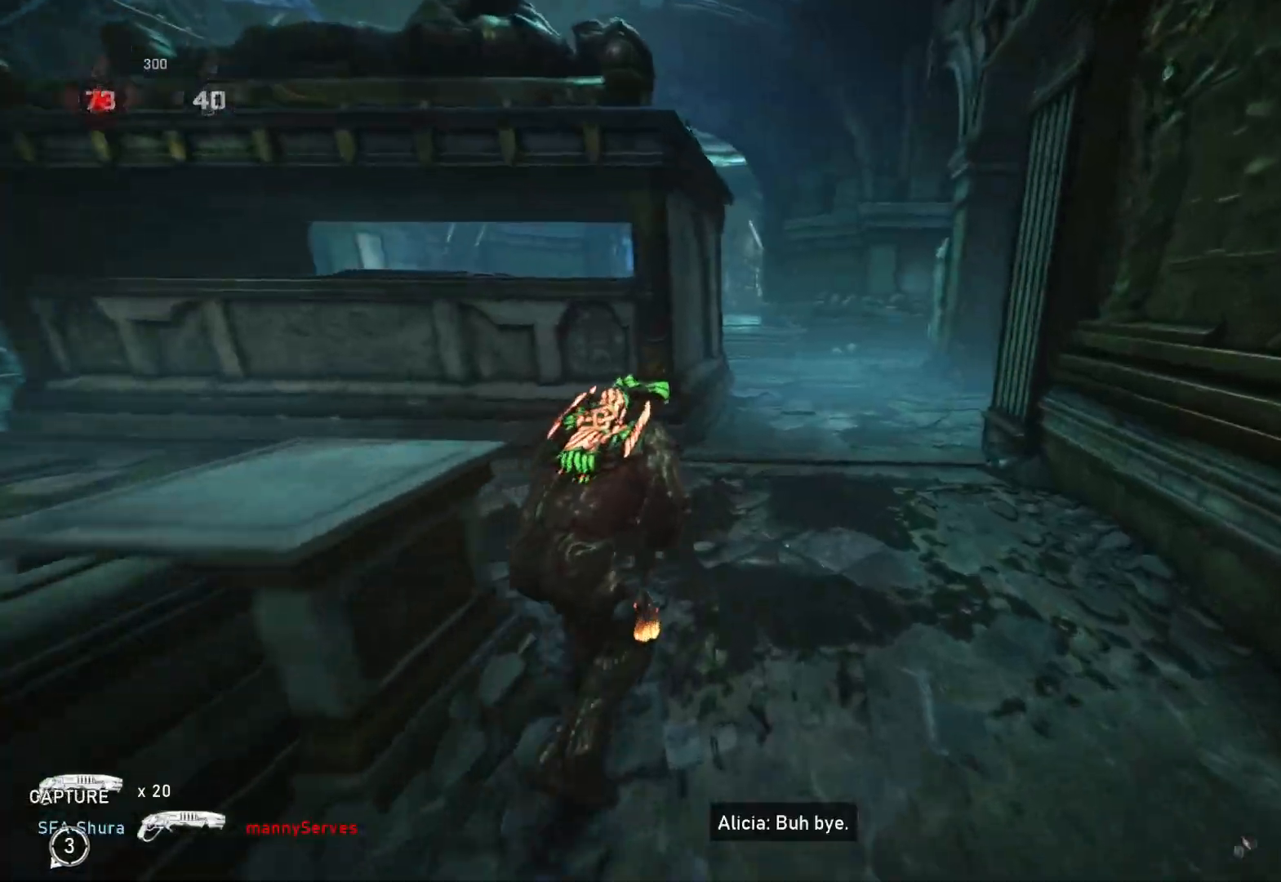
{"buttons": [], "left_stick": "up-right", "right_stick": "right", "events": [[283, "L1", "up"], [333, "L1", "down"], [367, "right_stick", "right"], [417, "L1", "up"]]}
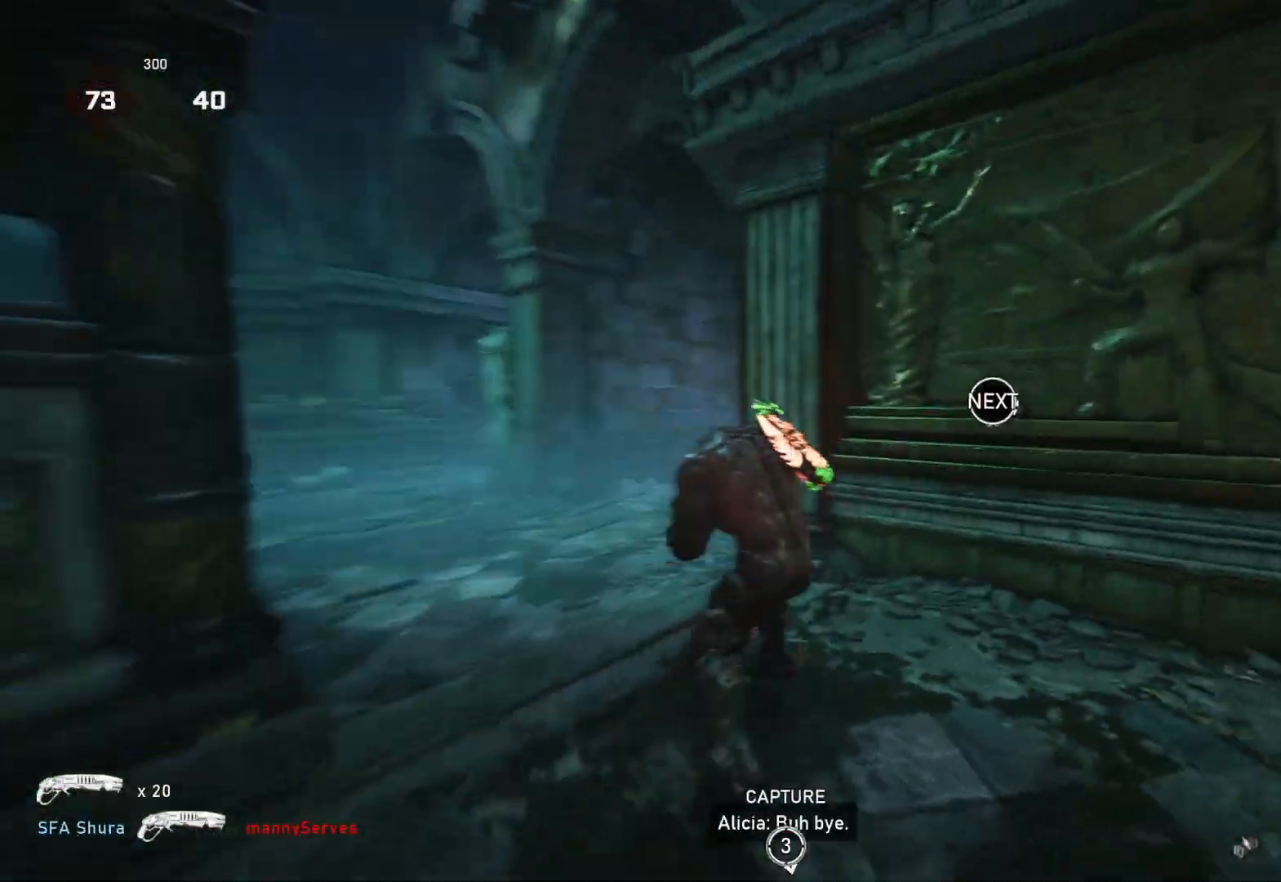
{"buttons": ["L1"], "left_stick": "up", "right_stick": "down", "events": [[33, "left_stick", "up"], [267, "right_stick", "down-right"], [300, "L1", "down"], [433, "right_stick", "down"]]}
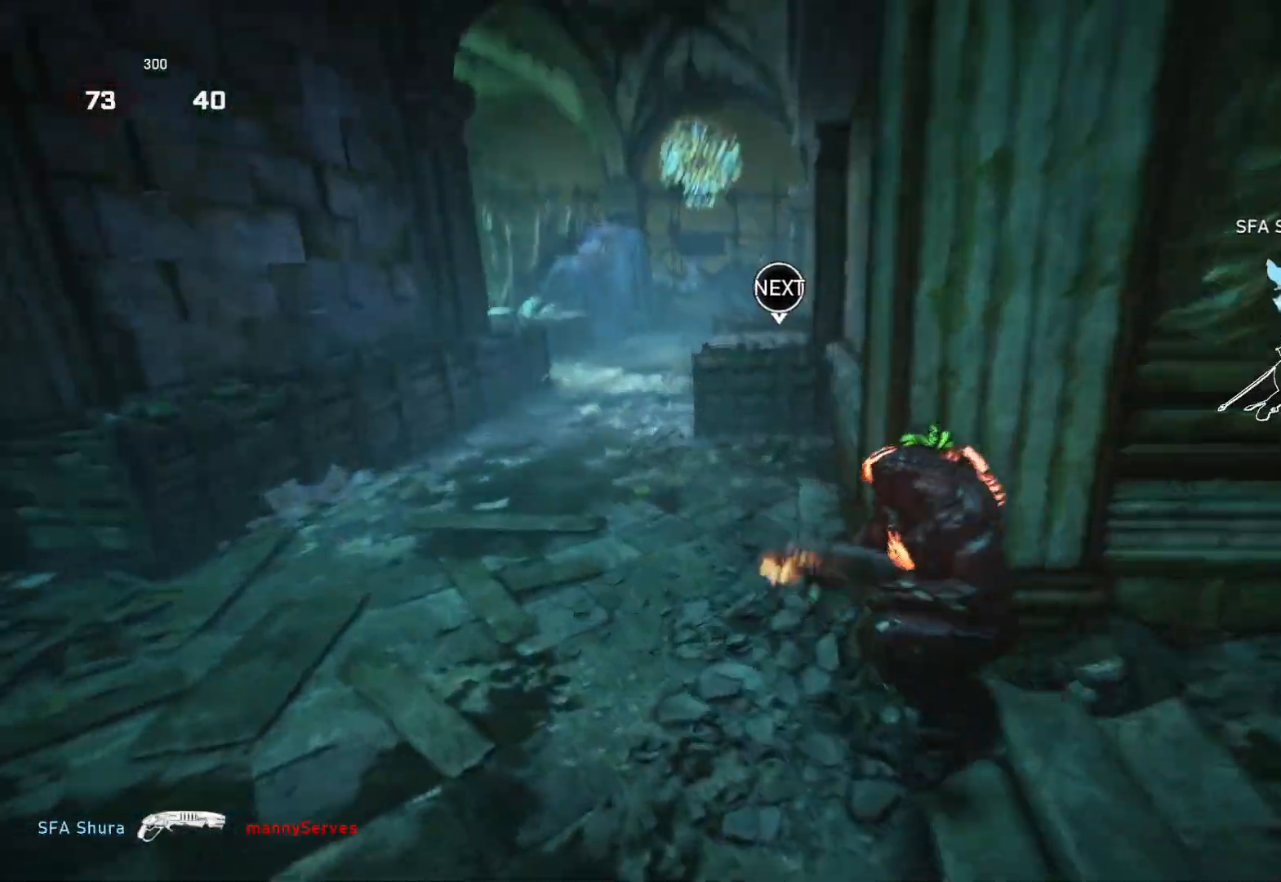
{"buttons": ["L1"], "left_stick": "up", "right_stick": "center", "events": [[83, "right_stick", "center"], [150, "A", "down"], [300, "A", "up"], [433, "L1", "up"], [483, "L1", "down"]]}
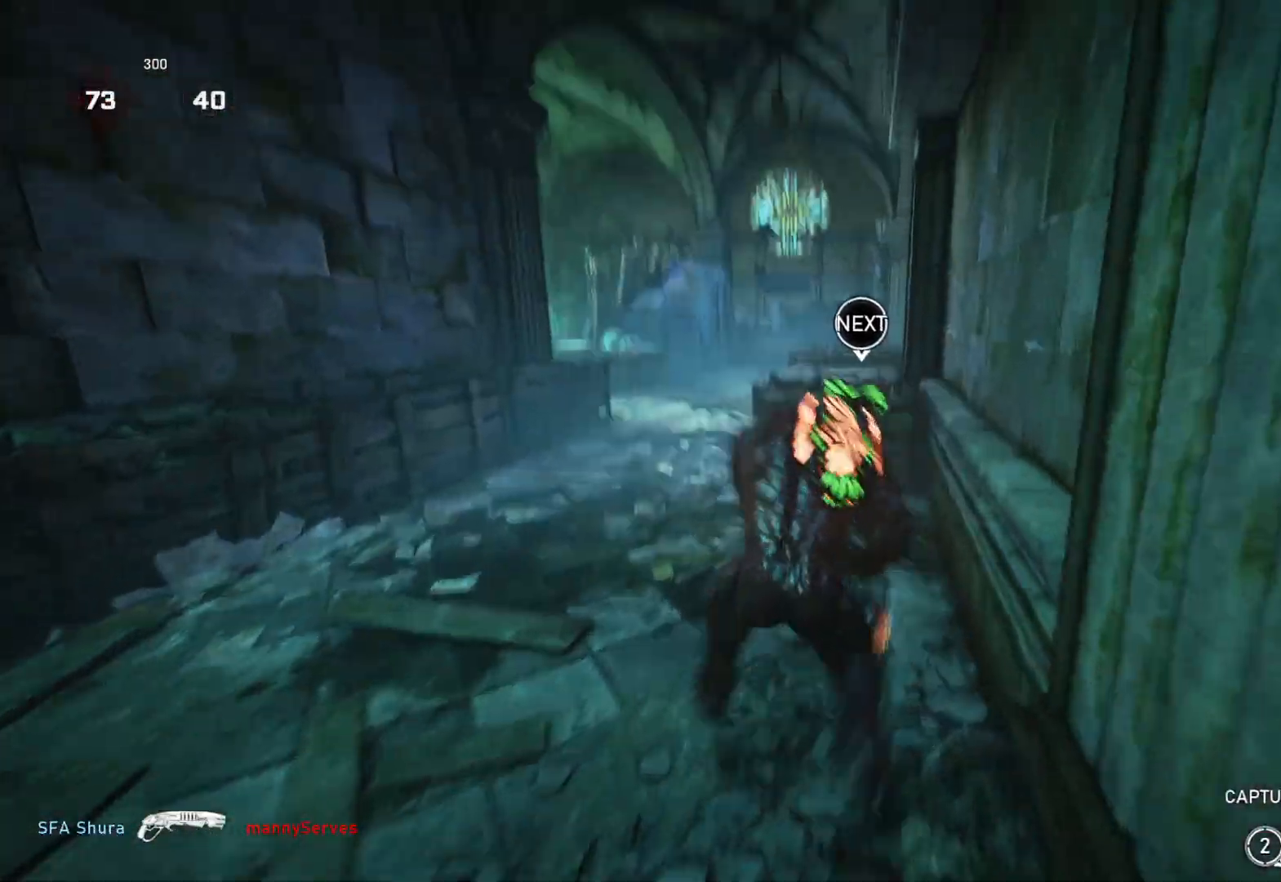
{"buttons": ["L1"], "left_stick": "up", "right_stick": "down-right", "events": [[67, "L1", "up"], [183, "right_stick", "down-right"], [367, "L1", "down"]]}
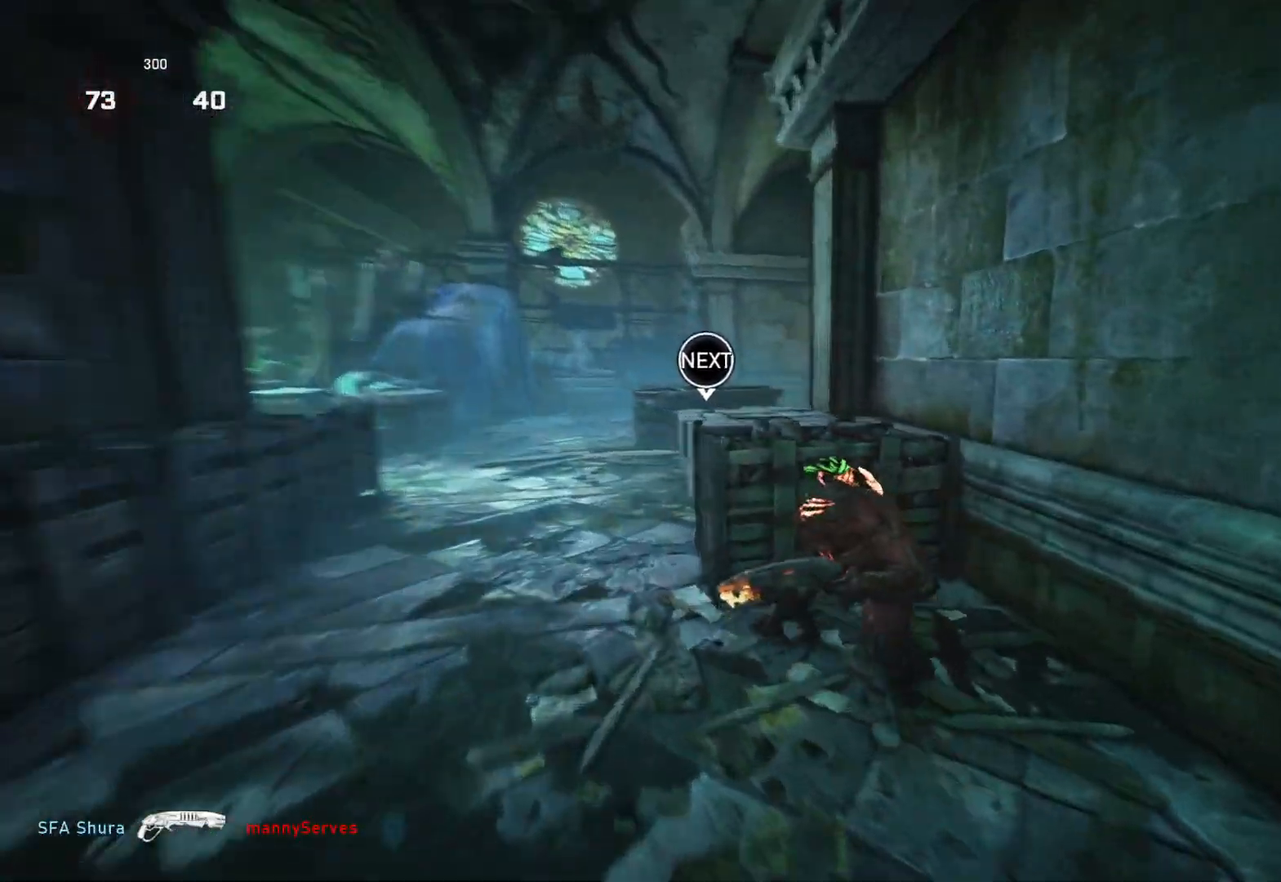
{"buttons": ["A", "L1"], "left_stick": "up-right", "right_stick": "center", "events": [[83, "right_stick", "down"], [300, "right_stick", "center"], [383, "A", "down"], [433, "left_stick", "up-right"]]}
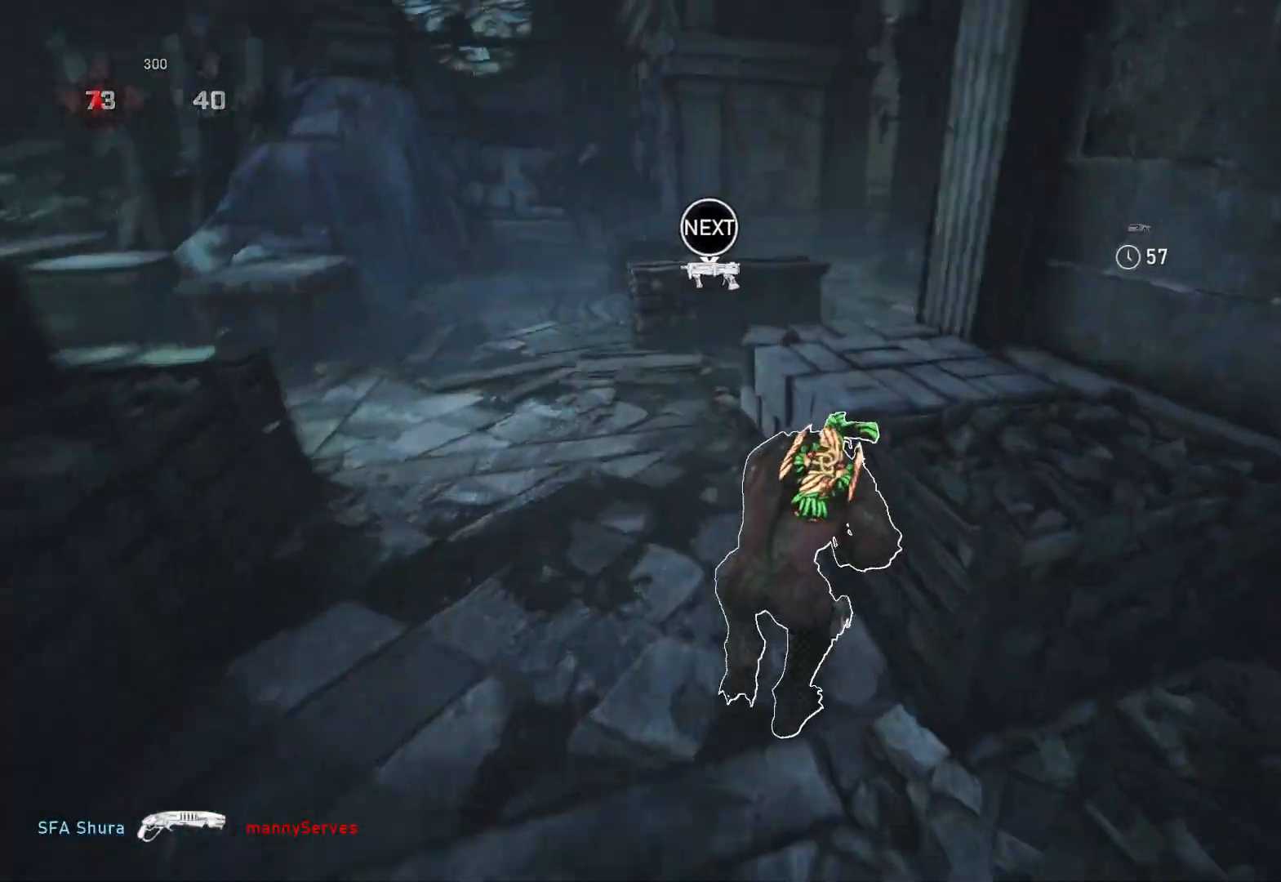
{"buttons": ["L1"], "left_stick": "right", "right_stick": "center", "events": [[83, "left_stick", "center"], [133, "left_stick", "right"], [183, "A", "up"]]}
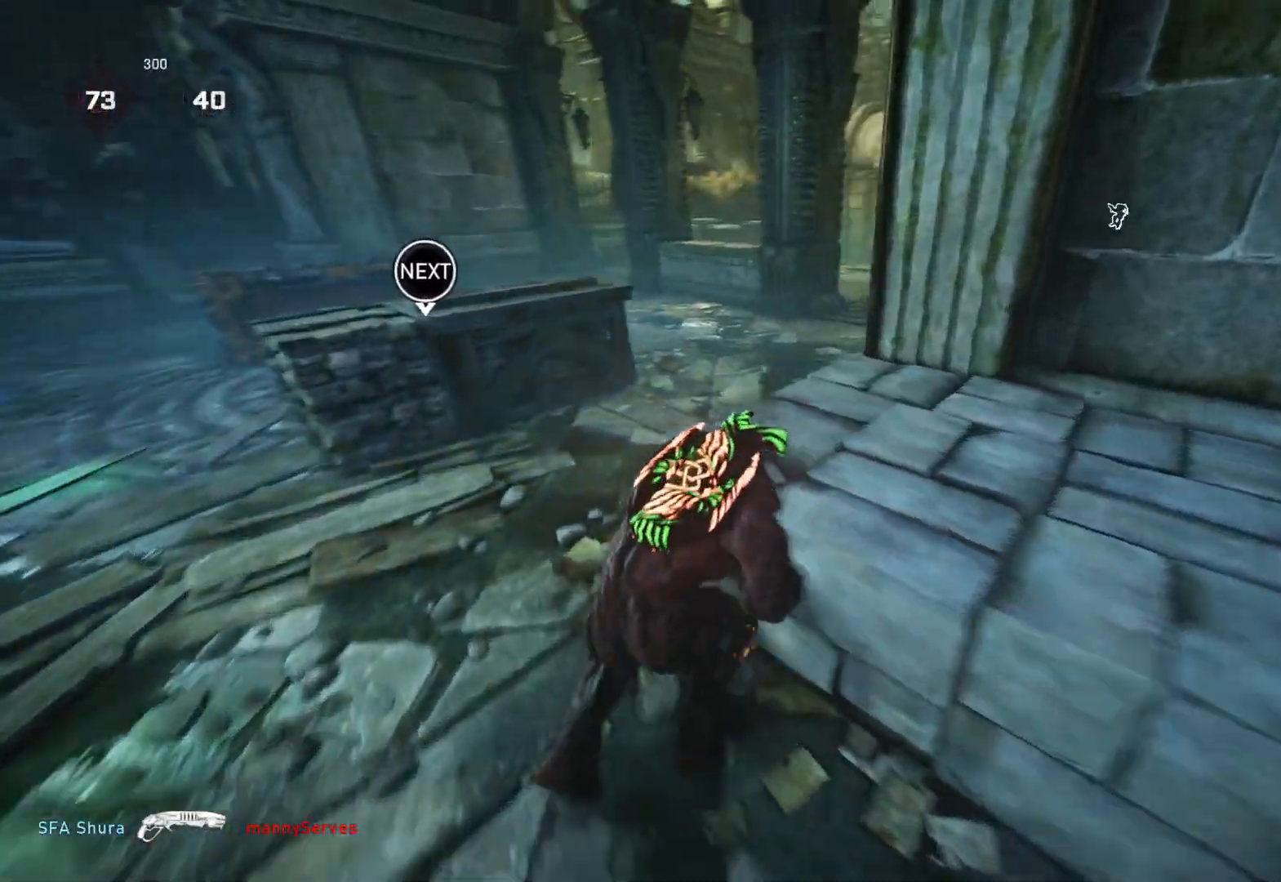
{"buttons": ["L1"], "left_stick": "up-right", "right_stick": "center", "events": [[350, "left_stick", "up-right"]]}
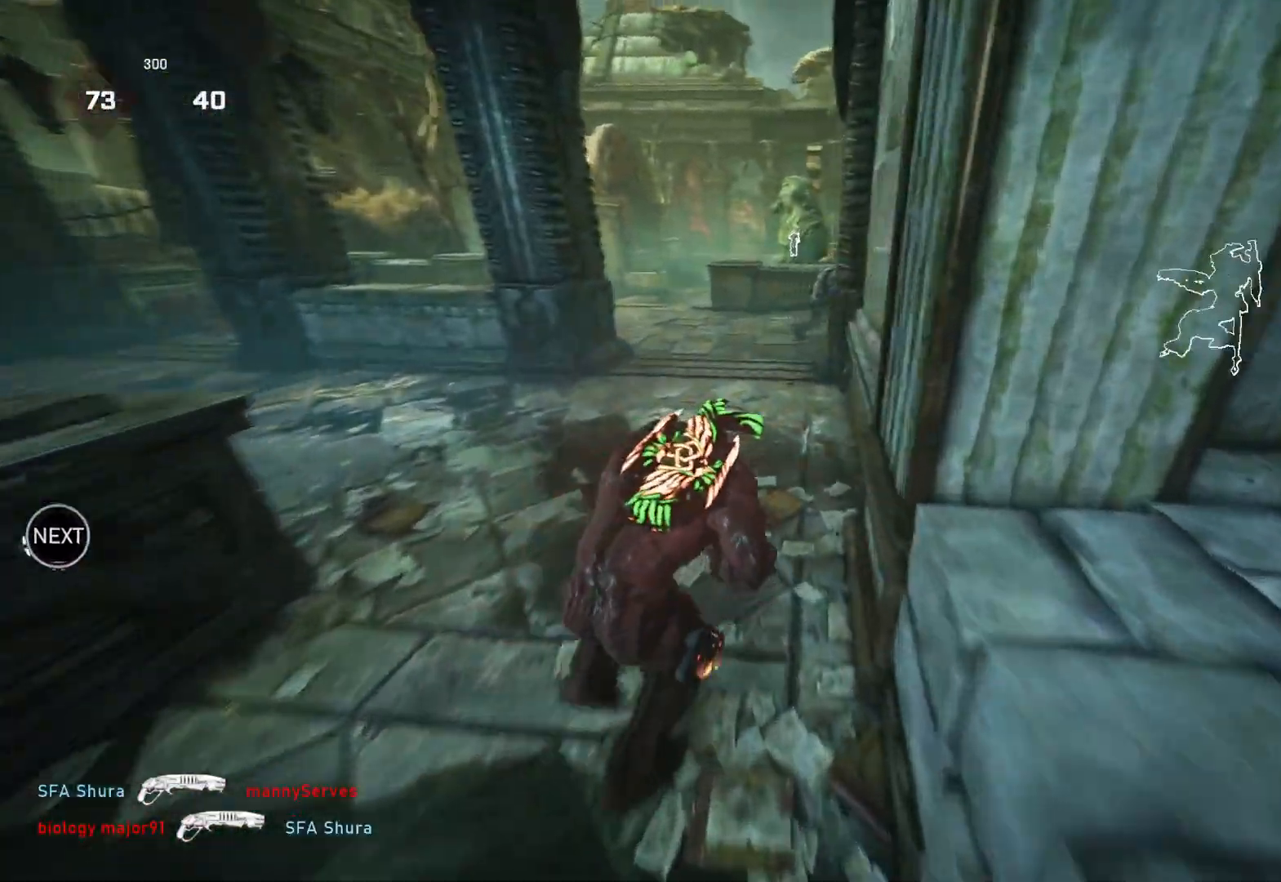
{"buttons": ["L1"], "left_stick": "up-right", "right_stick": "right", "events": [[400, "L1", "up"], [467, "L1", "down"], [483, "right_stick", "right"]]}
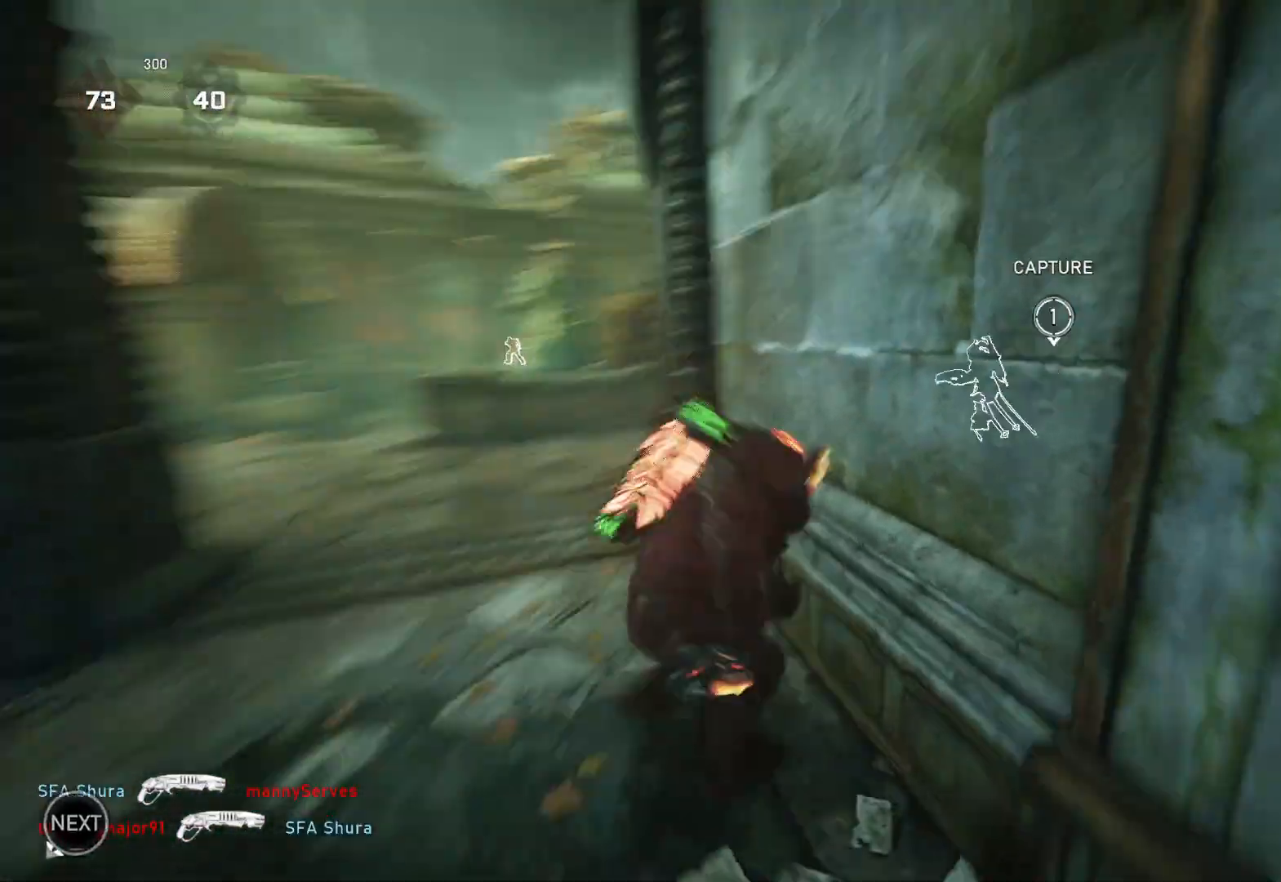
{"buttons": ["L1"], "left_stick": "up-left", "right_stick": "center", "events": [[33, "L1", "up"], [50, "left_stick", "up-left"], [67, "L1", "down"], [183, "right_stick", "center"], [300, "right_stick", "right"], [367, "right_stick", "center"]]}
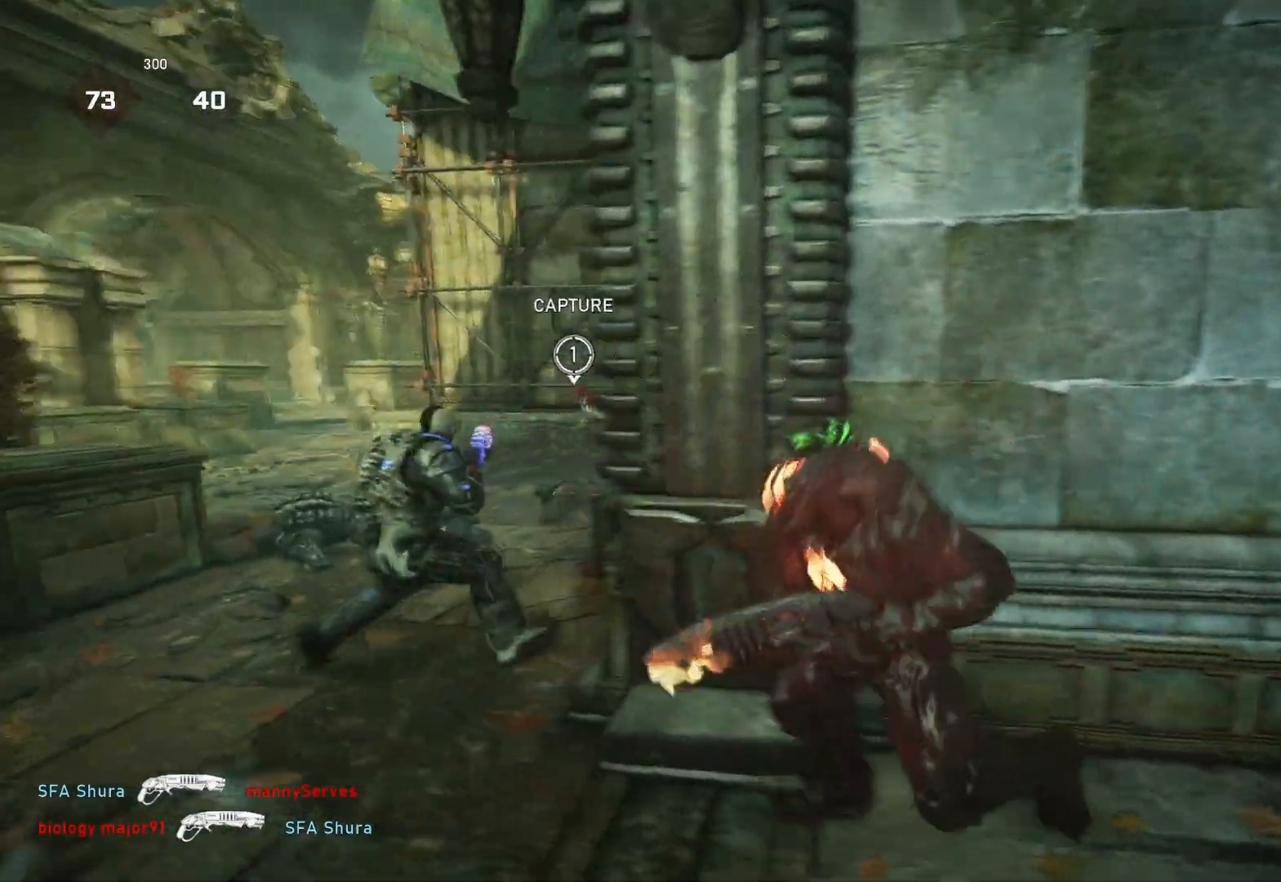
{"buttons": ["L1"], "left_stick": "up", "right_stick": "down-right", "events": [[150, "left_stick", "down-left"], [150, "right_stick", "left"], [183, "L1", "up"], [317, "L1", "down"], [333, "R2", "down"], [333, "left_stick", "up-left"], [433, "left_stick", "up"], [433, "right_stick", "down-right"], [467, "R2", "up"]]}
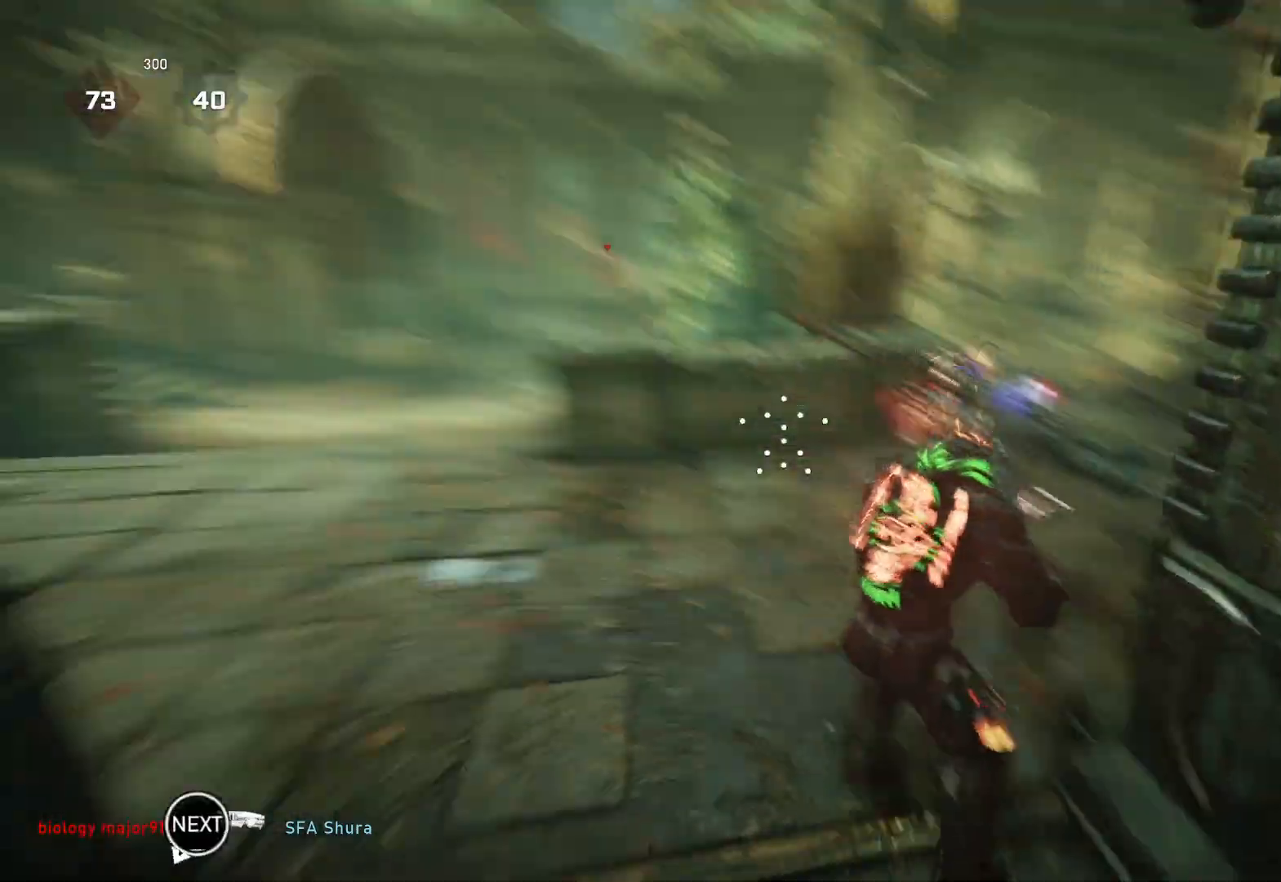
{"buttons": ["L1"], "left_stick": "up", "right_stick": "center", "events": [[83, "right_stick", "right"], [167, "right_stick", "center"]]}
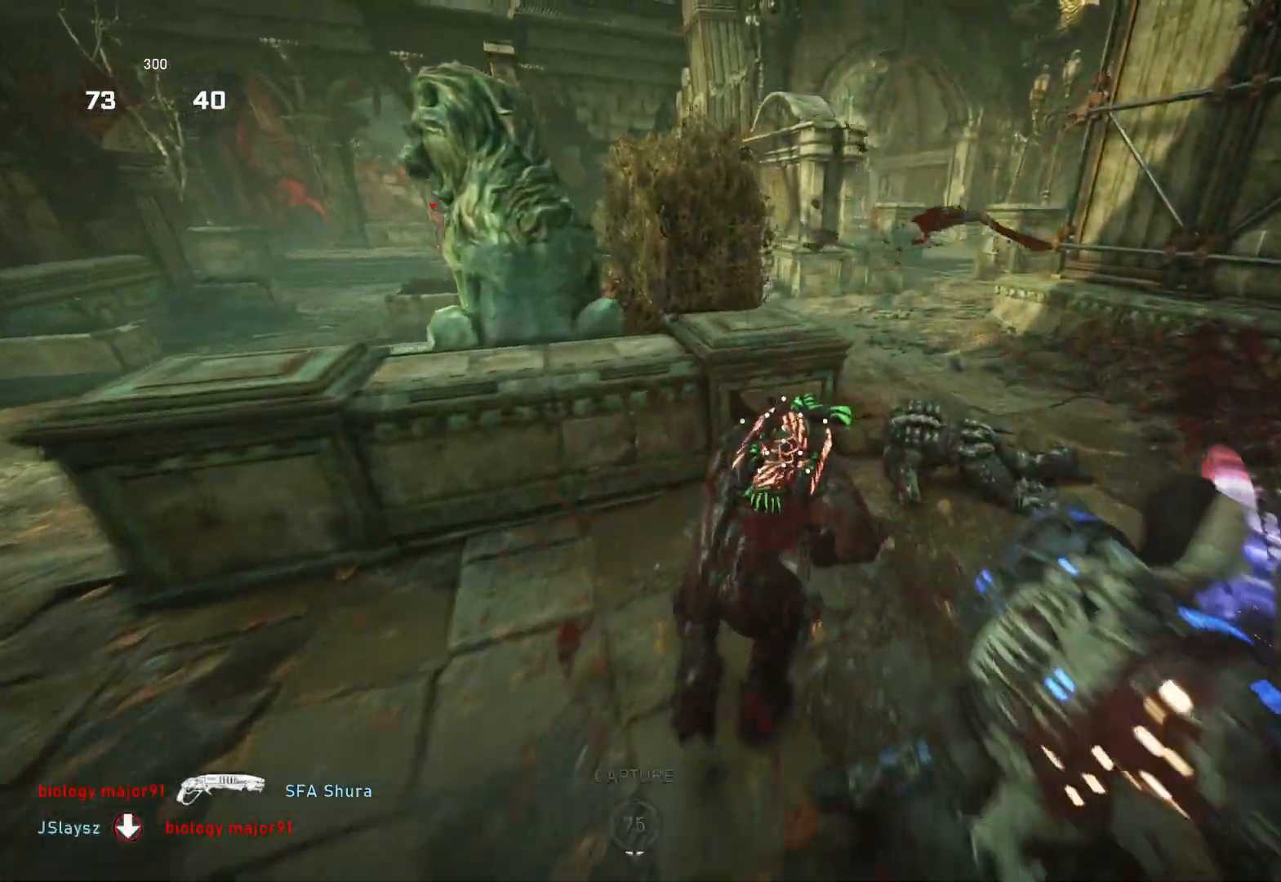
{"buttons": [], "left_stick": "right", "right_stick": "down", "events": [[67, "L1", "up"], [83, "right_stick", "right"], [167, "left_stick", "left"], [250, "left_stick", "down"], [283, "right_stick", "up-left"], [333, "left_stick", "down-right"], [350, "R2", "down"], [350, "right_stick", "right"], [450, "left_stick", "right"], [483, "R2", "up"], [483, "right_stick", "down"]]}
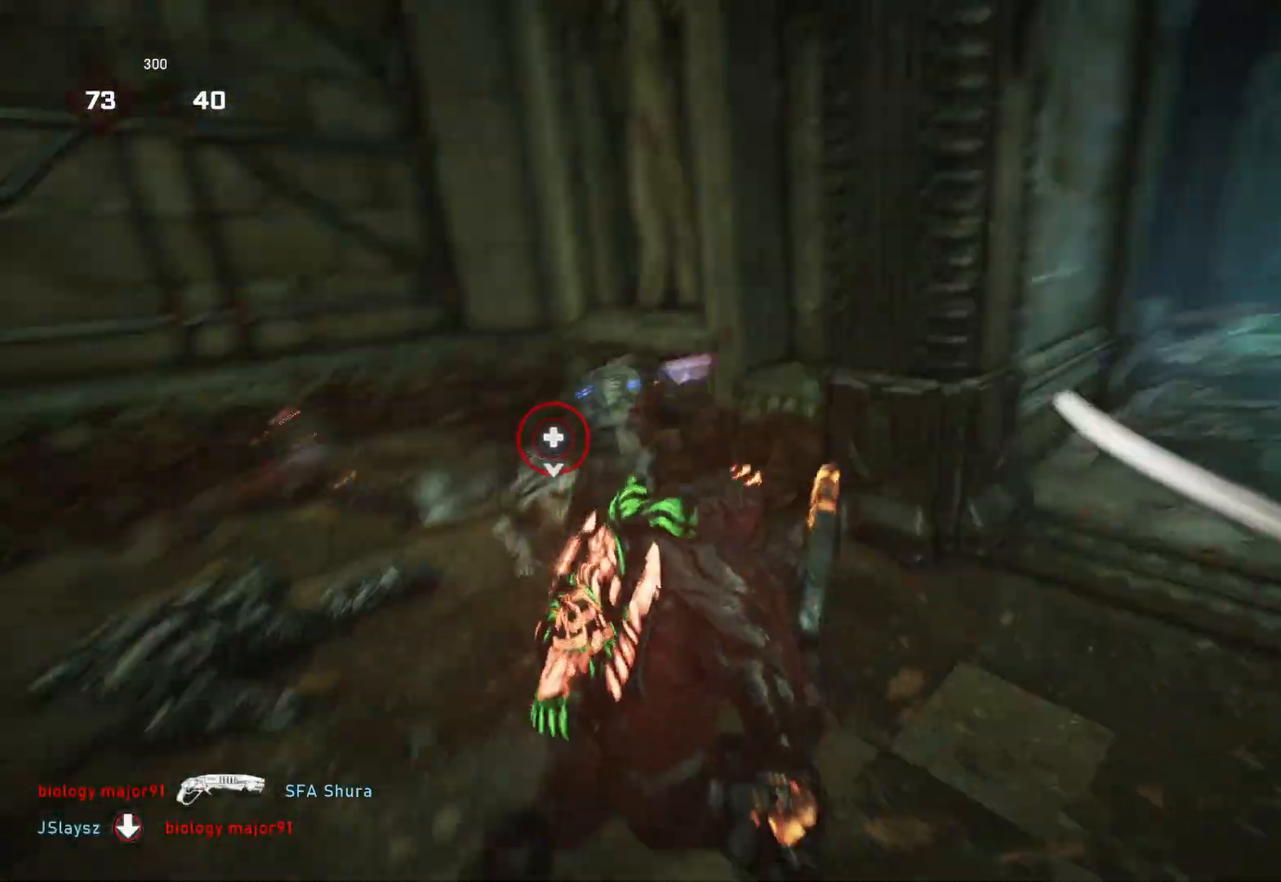
{"buttons": [], "left_stick": "up-right", "right_stick": "center", "events": [[17, "right_stick", "down-left"], [150, "right_stick", "center"], [200, "left_stick", "down"], [250, "left_stick", "left"], [350, "left_stick", "down"], [483, "left_stick", "up-right"]]}
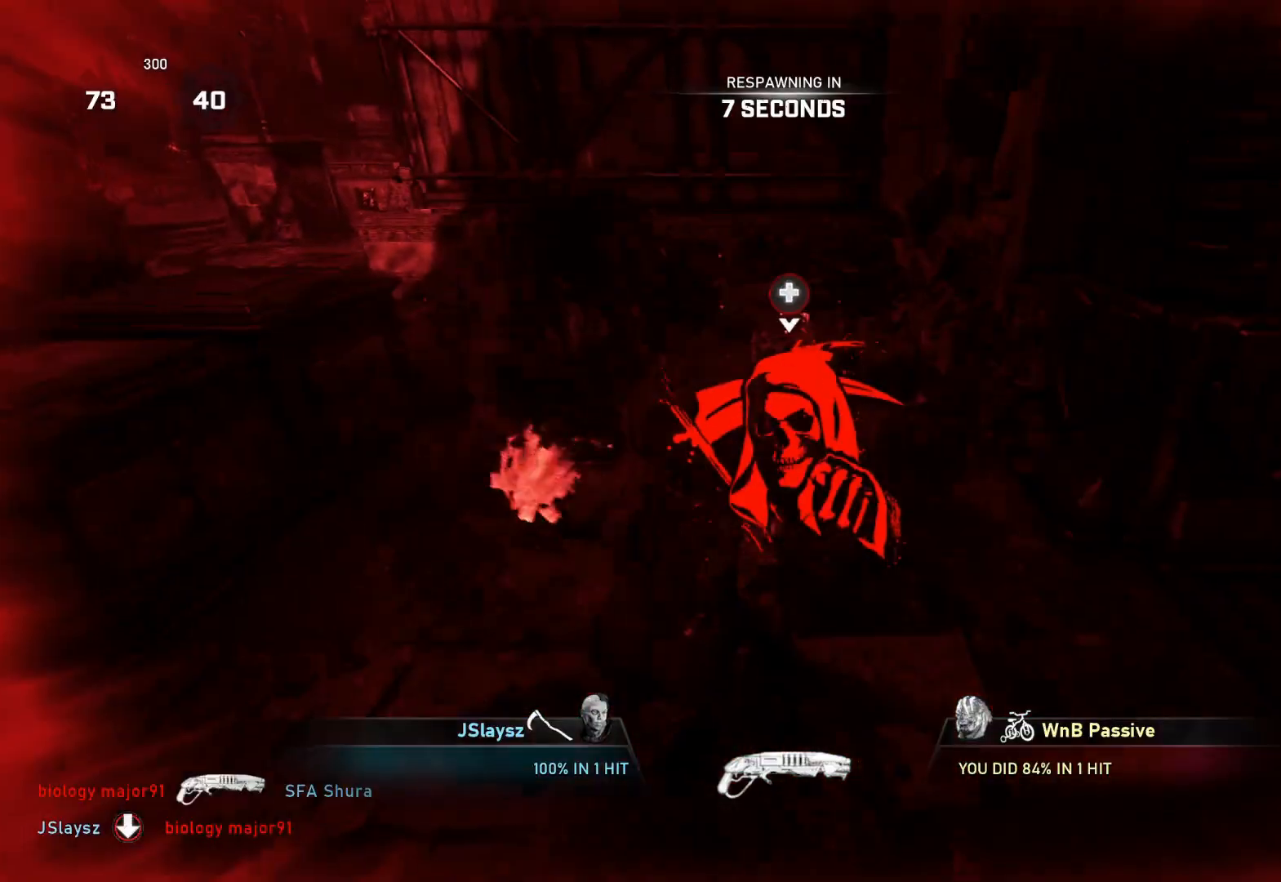
{"buttons": [], "left_stick": "center", "right_stick": "center", "events": [[117, "left_stick", "center"]]}
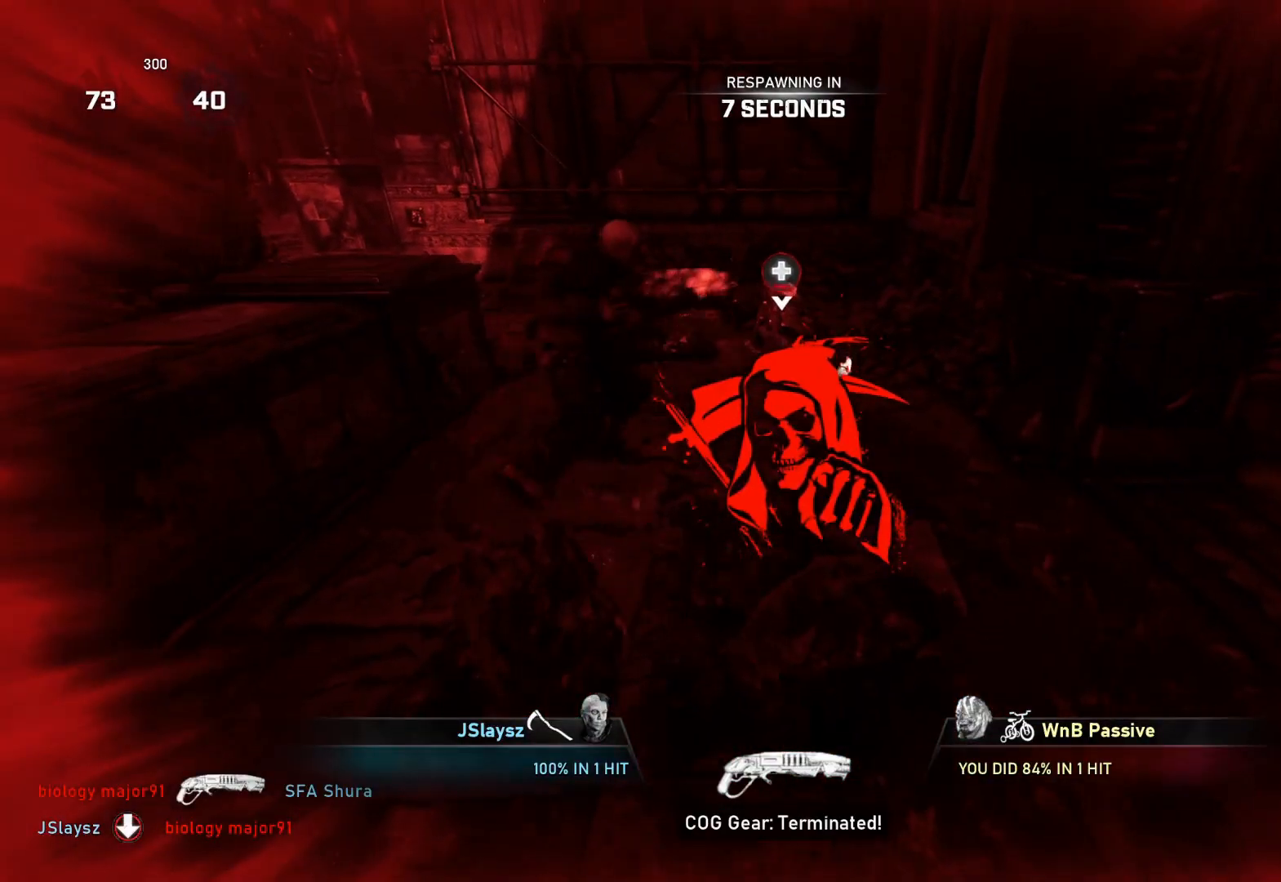
{"buttons": [], "left_stick": "center", "right_stick": "center", "events": []}
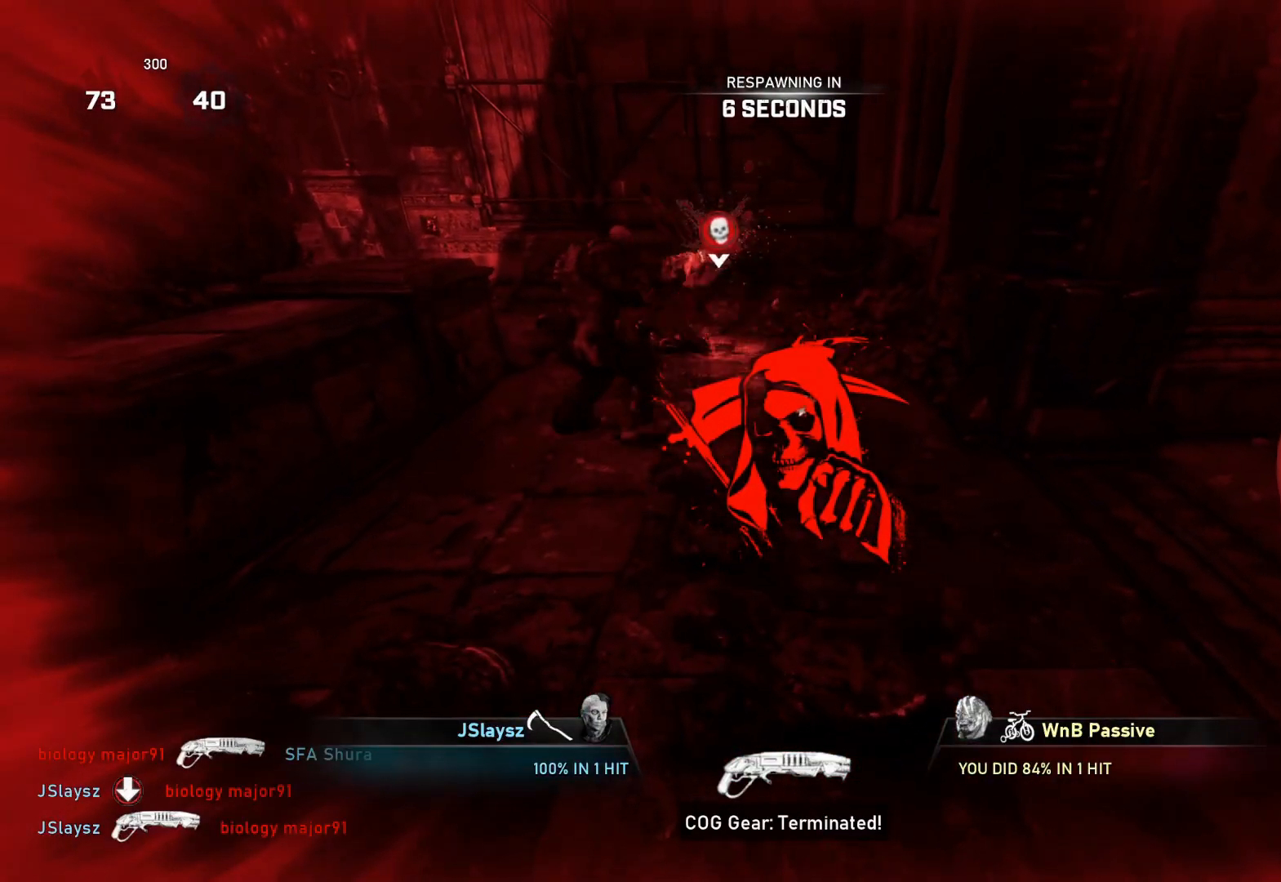
{"buttons": [], "left_stick": "center", "right_stick": "center", "events": []}
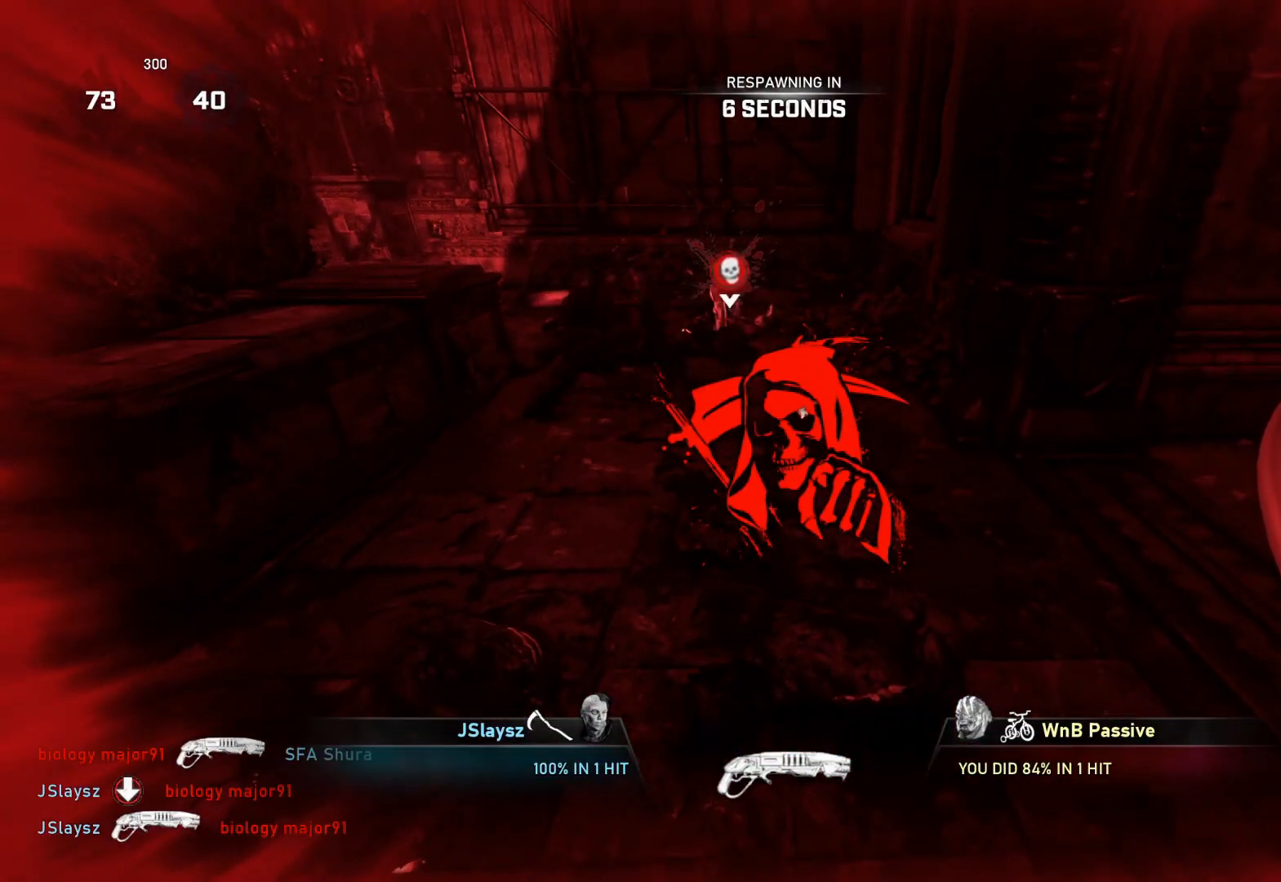
{"buttons": [], "left_stick": "center", "right_stick": "center", "events": []}
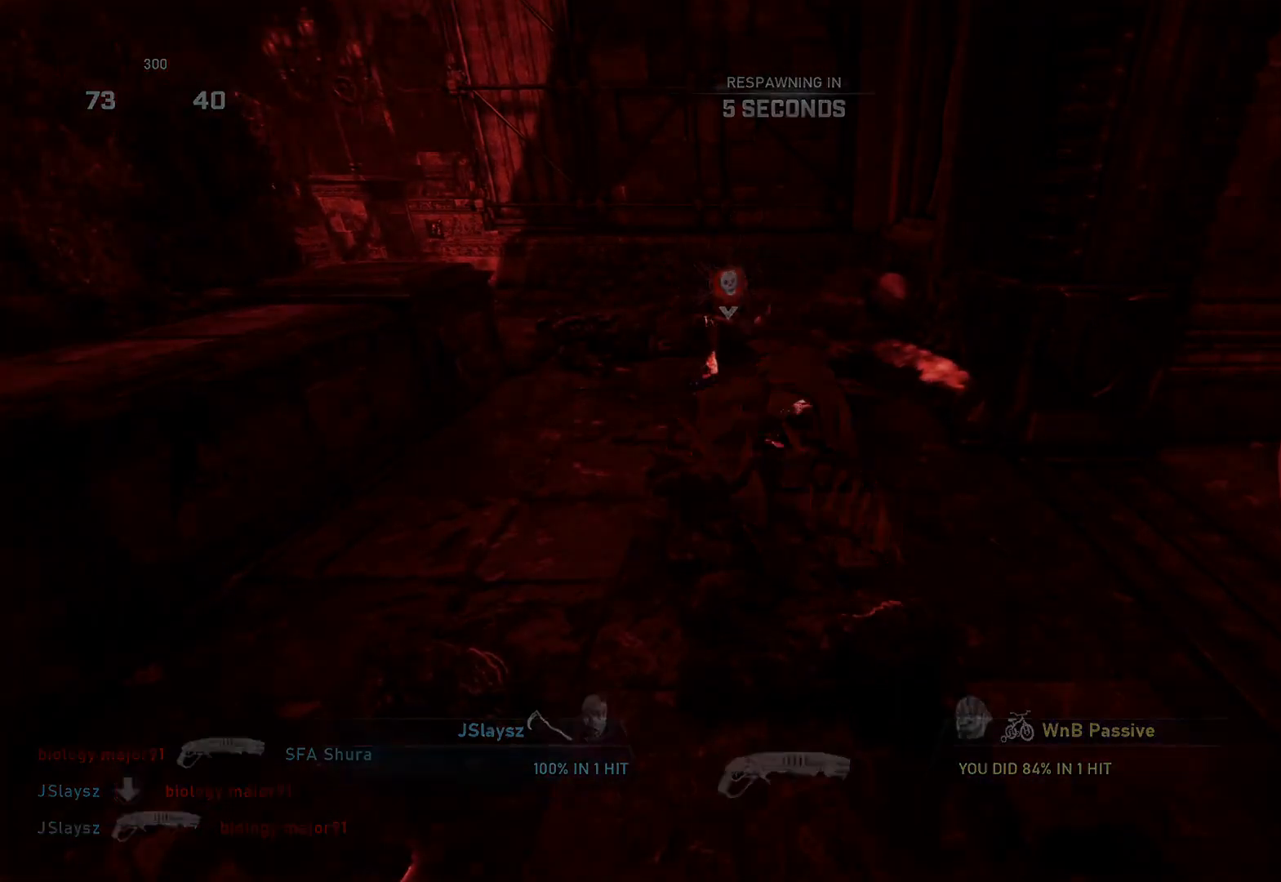
{"buttons": ["X", "L1"], "left_stick": "center", "right_stick": "center", "events": [[300, "L1", "down"], [350, "X", "down"]]}
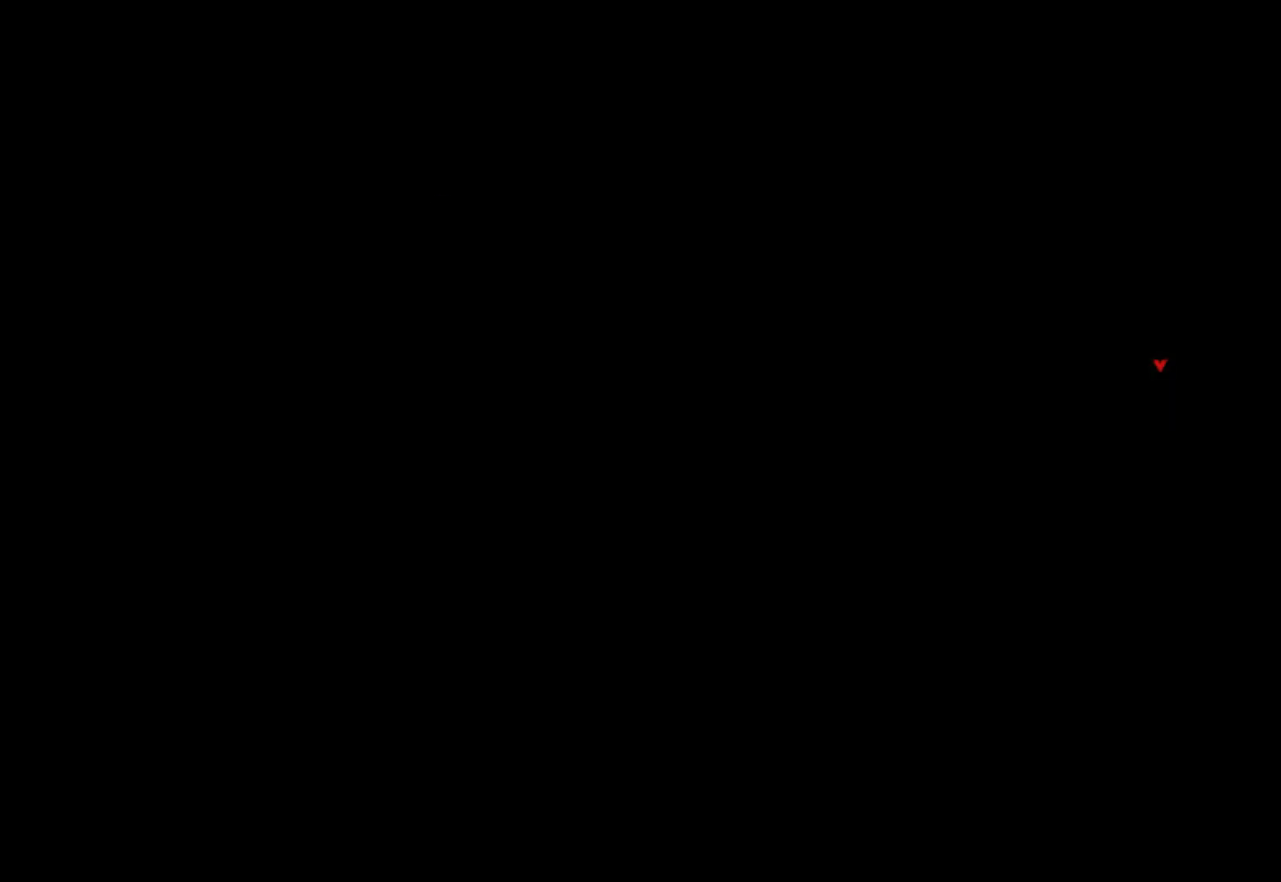
{"buttons": ["SELECT"], "left_stick": "center", "right_stick": "center", "events": [[183, "X", "up"], [450, "L1", "up"], [500, "SELECT", "down"]]}
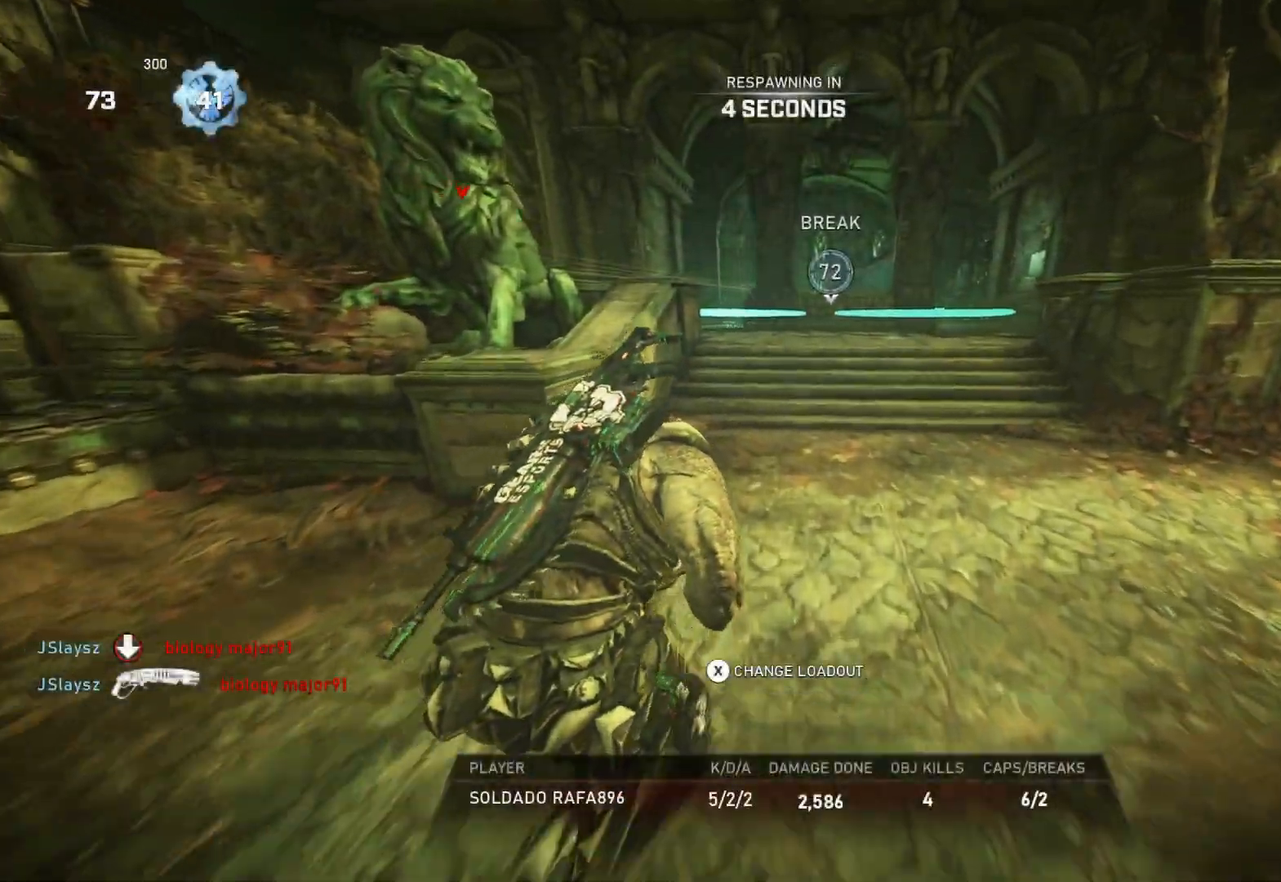
{"buttons": ["SELECT"], "left_stick": "center", "right_stick": "center", "events": []}